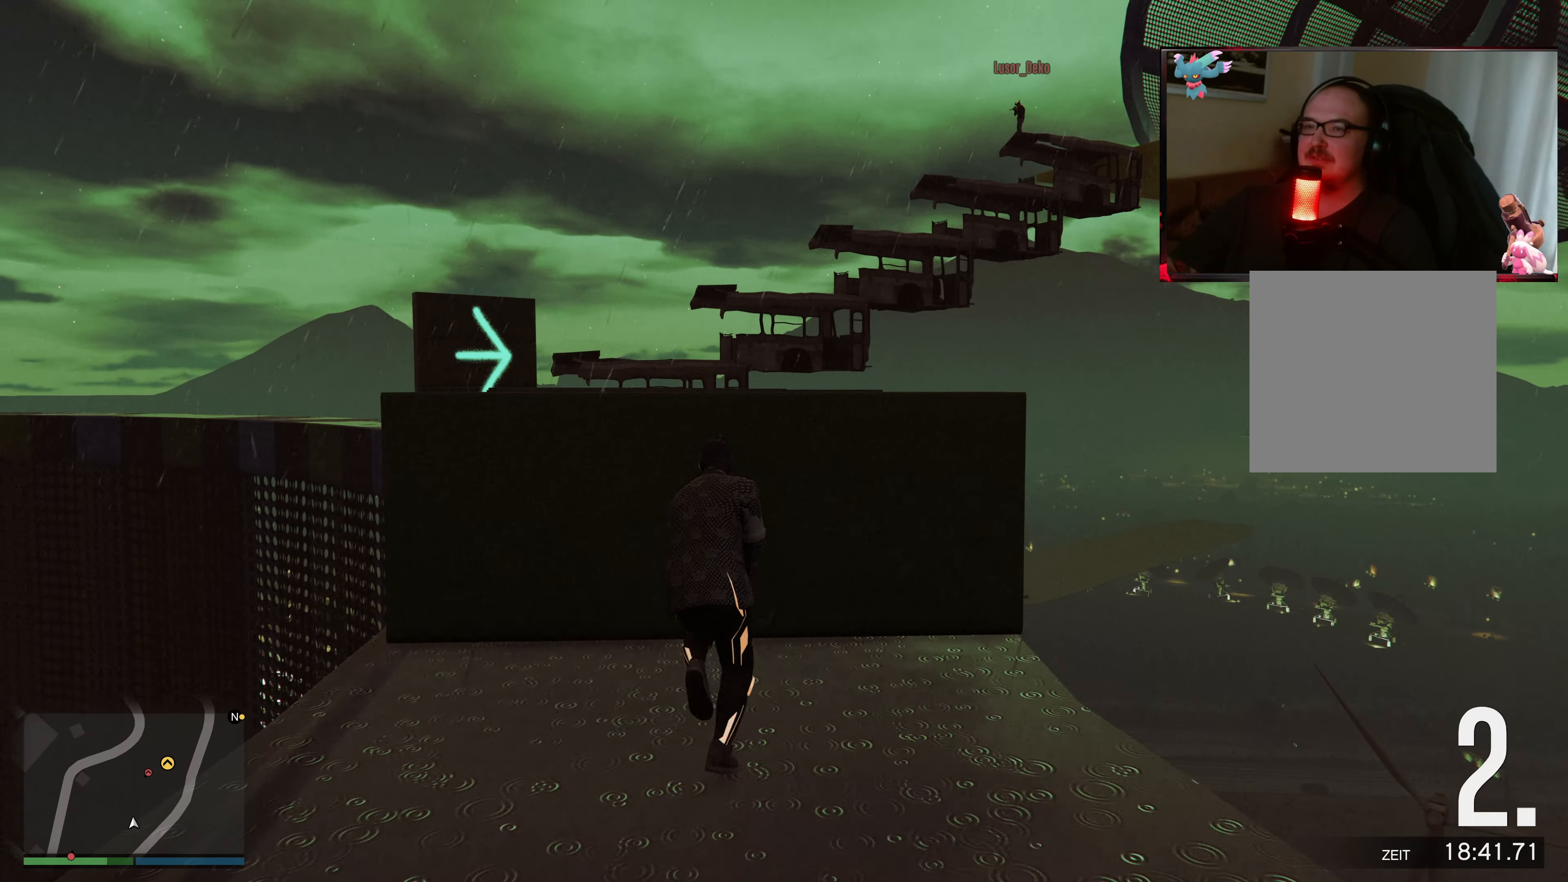
Gameplay with a controller (Xbox layout); each line is a JSON object with the inputs held at the frame after it. "events" lists button and stick changes between this image and that frame as [ms after this image, input, new state], when the widget could be followed in between. Not read: L3 R3.
{"buttons": [], "left_stick": "up", "right_stick": "down", "events": [[17, "X", "down"], [283, "A", "up"], [283, "X", "up"], [433, "right_stick", "down"]]}
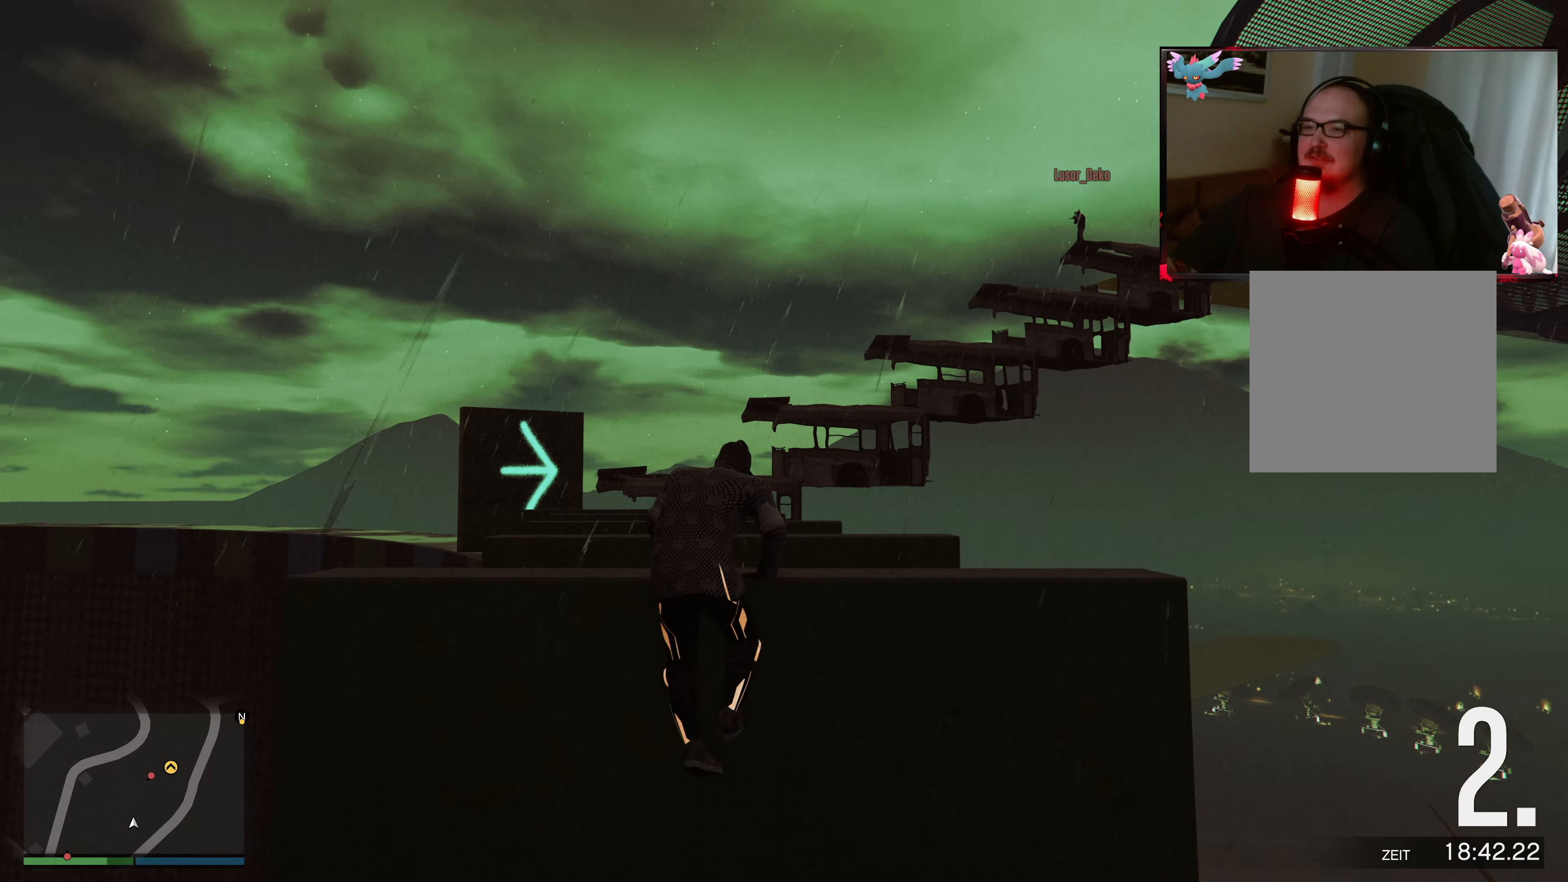
{"buttons": ["A"], "left_stick": "up", "right_stick": "center", "events": [[283, "right_stick", "center"], [383, "A", "down"]]}
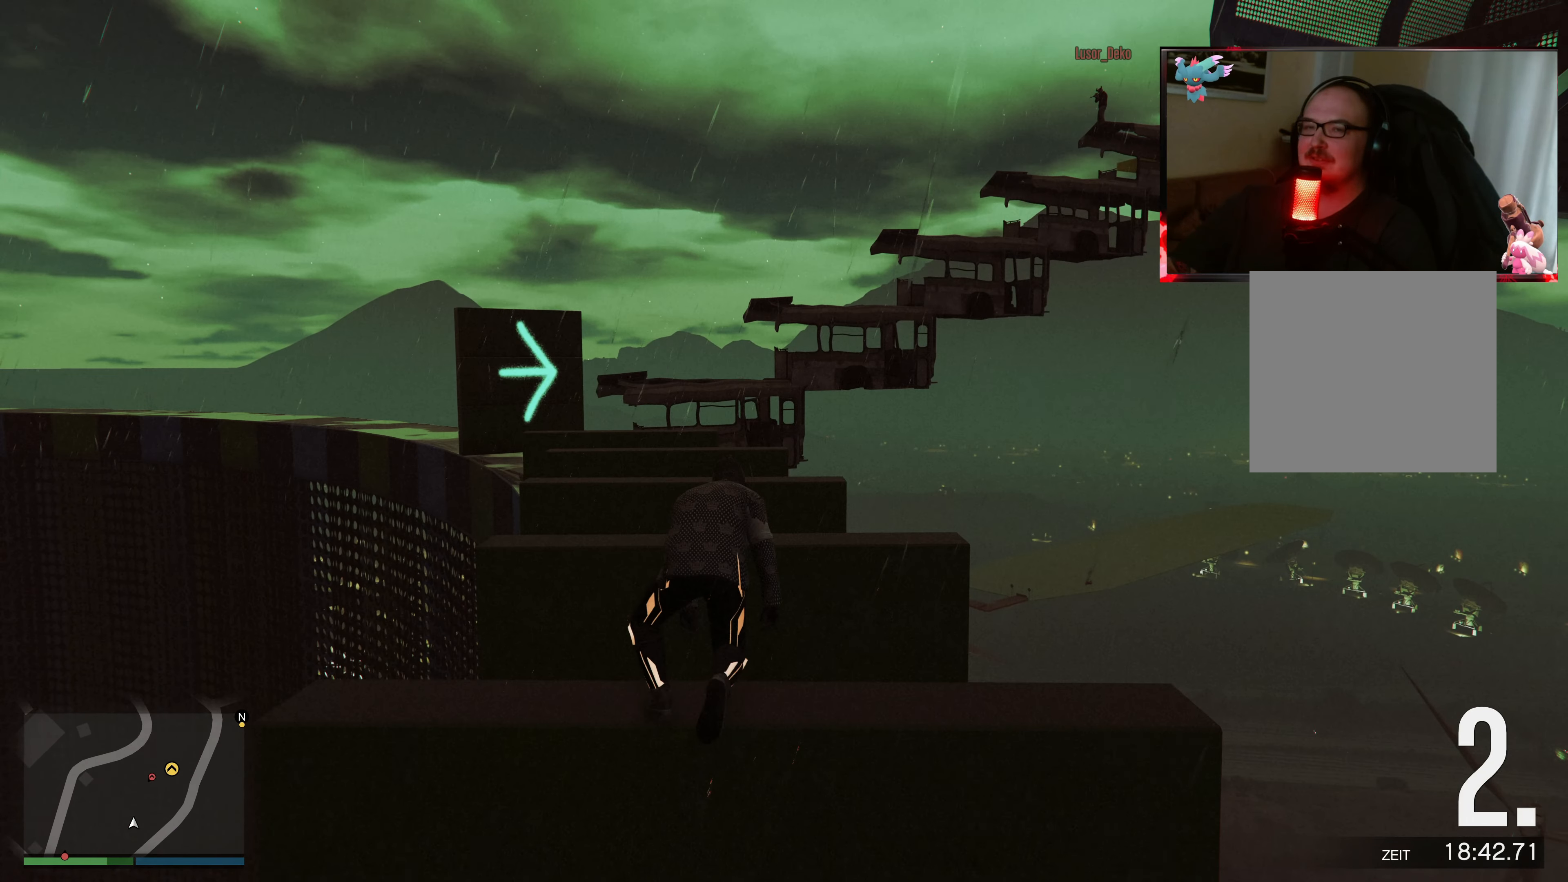
{"buttons": ["A"], "left_stick": "up", "right_stick": "center", "events": [[67, "A", "up"], [133, "A", "down"], [283, "A", "up"], [367, "A", "down"]]}
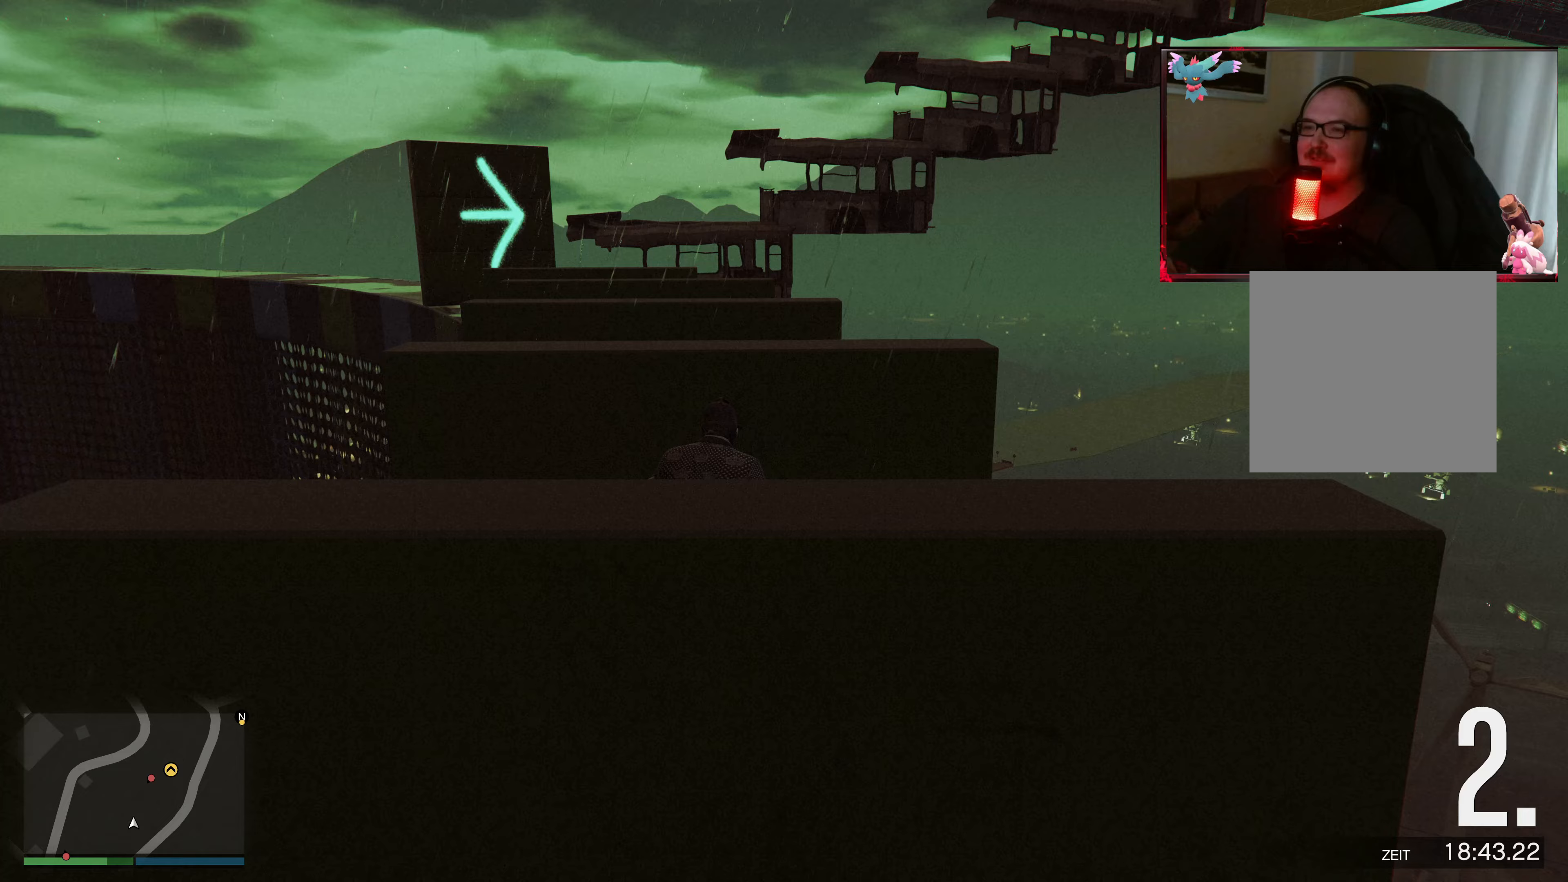
{"buttons": ["A", "X"], "left_stick": "up", "right_stick": "center", "events": [[17, "A", "up"], [83, "A", "down"], [233, "A", "up"], [283, "A", "down"], [383, "X", "down"]]}
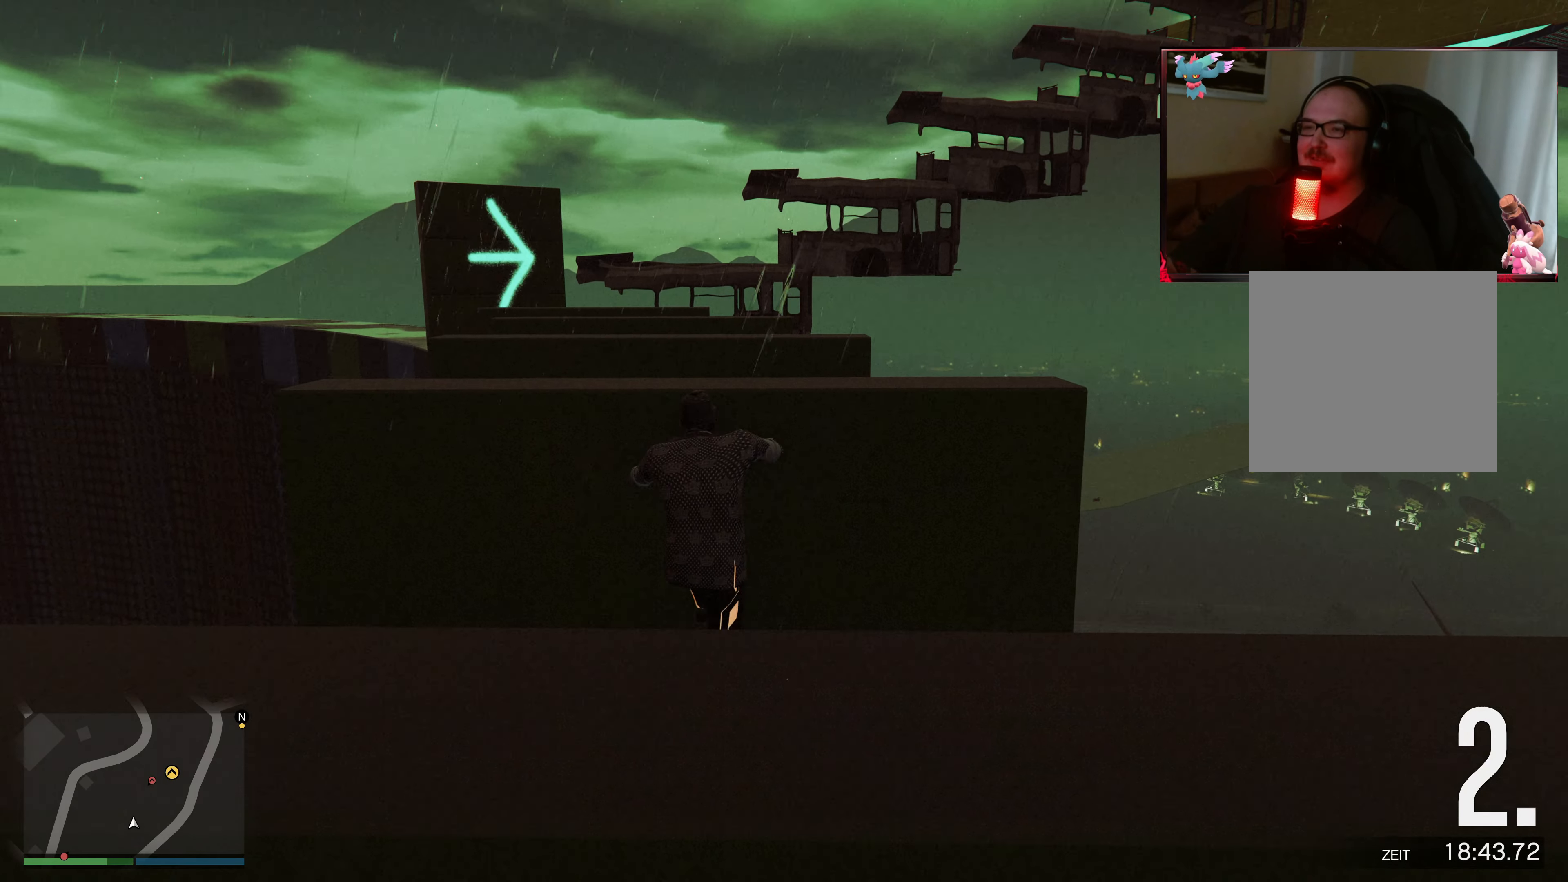
{"buttons": ["A"], "left_stick": "up", "right_stick": "center", "events": [[233, "X", "up"]]}
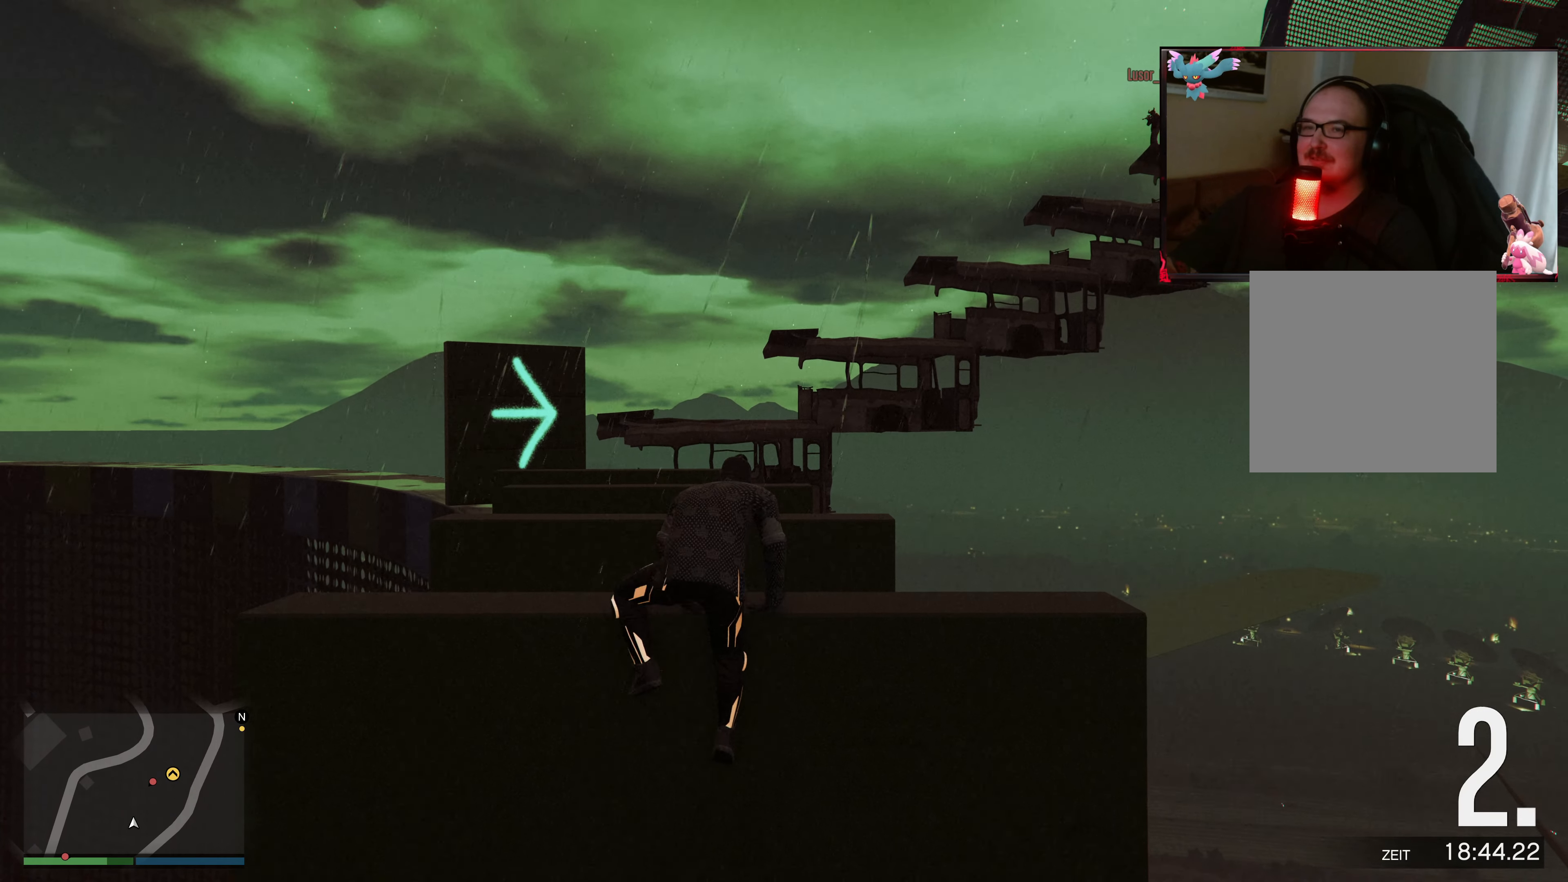
{"buttons": ["A"], "left_stick": "up", "right_stick": "center", "events": [[317, "A", "up"], [383, "A", "down"]]}
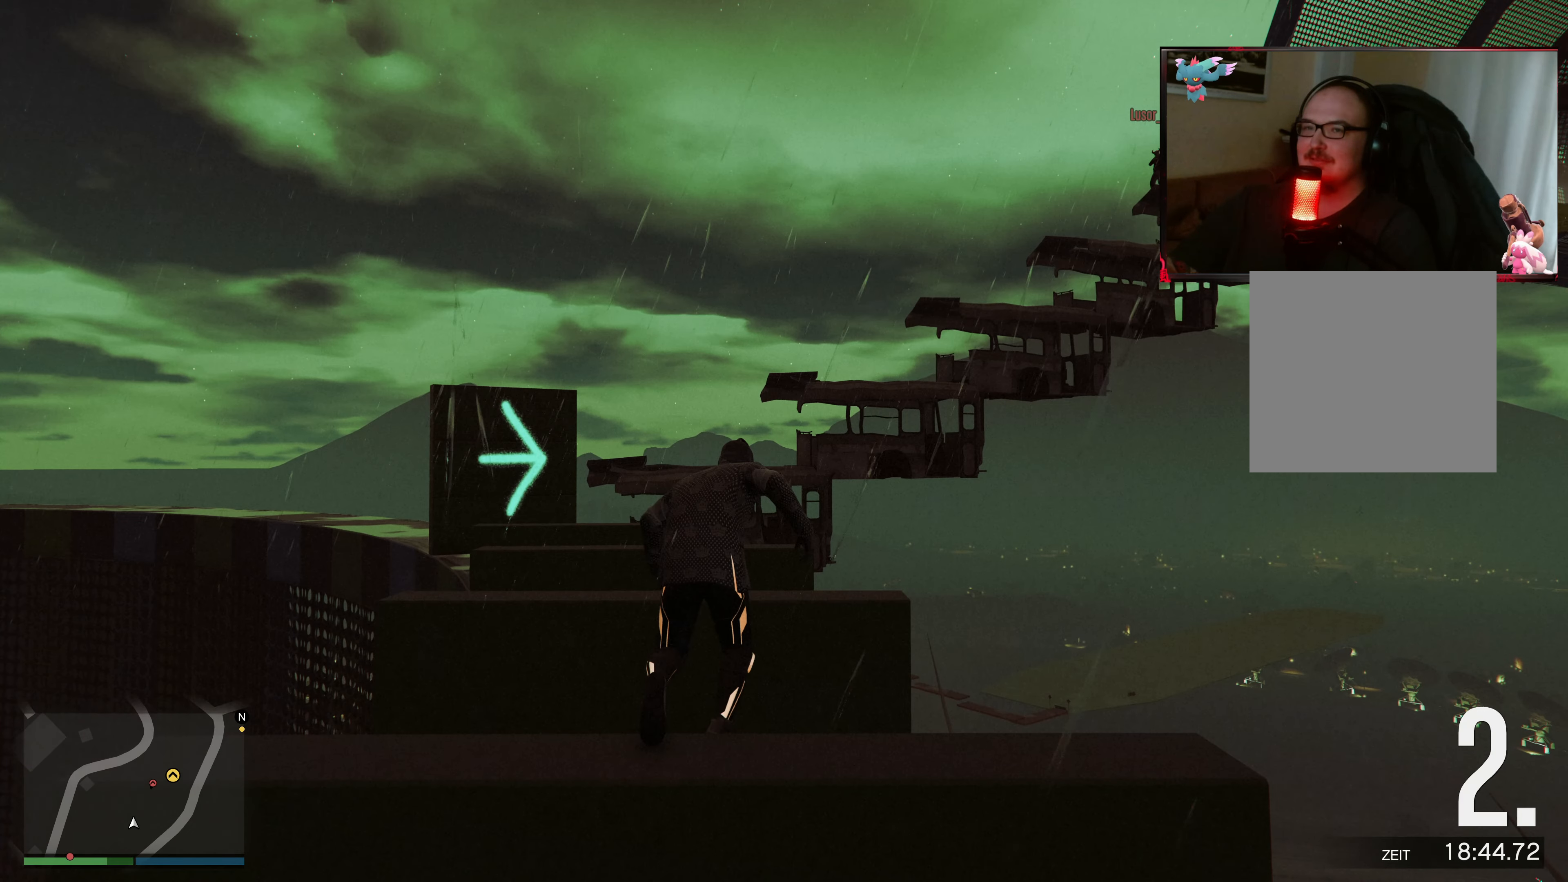
{"buttons": ["A"], "left_stick": "up", "right_stick": "center", "events": [[133, "A", "up"], [233, "A", "down"], [417, "A", "up"], [483, "A", "down"]]}
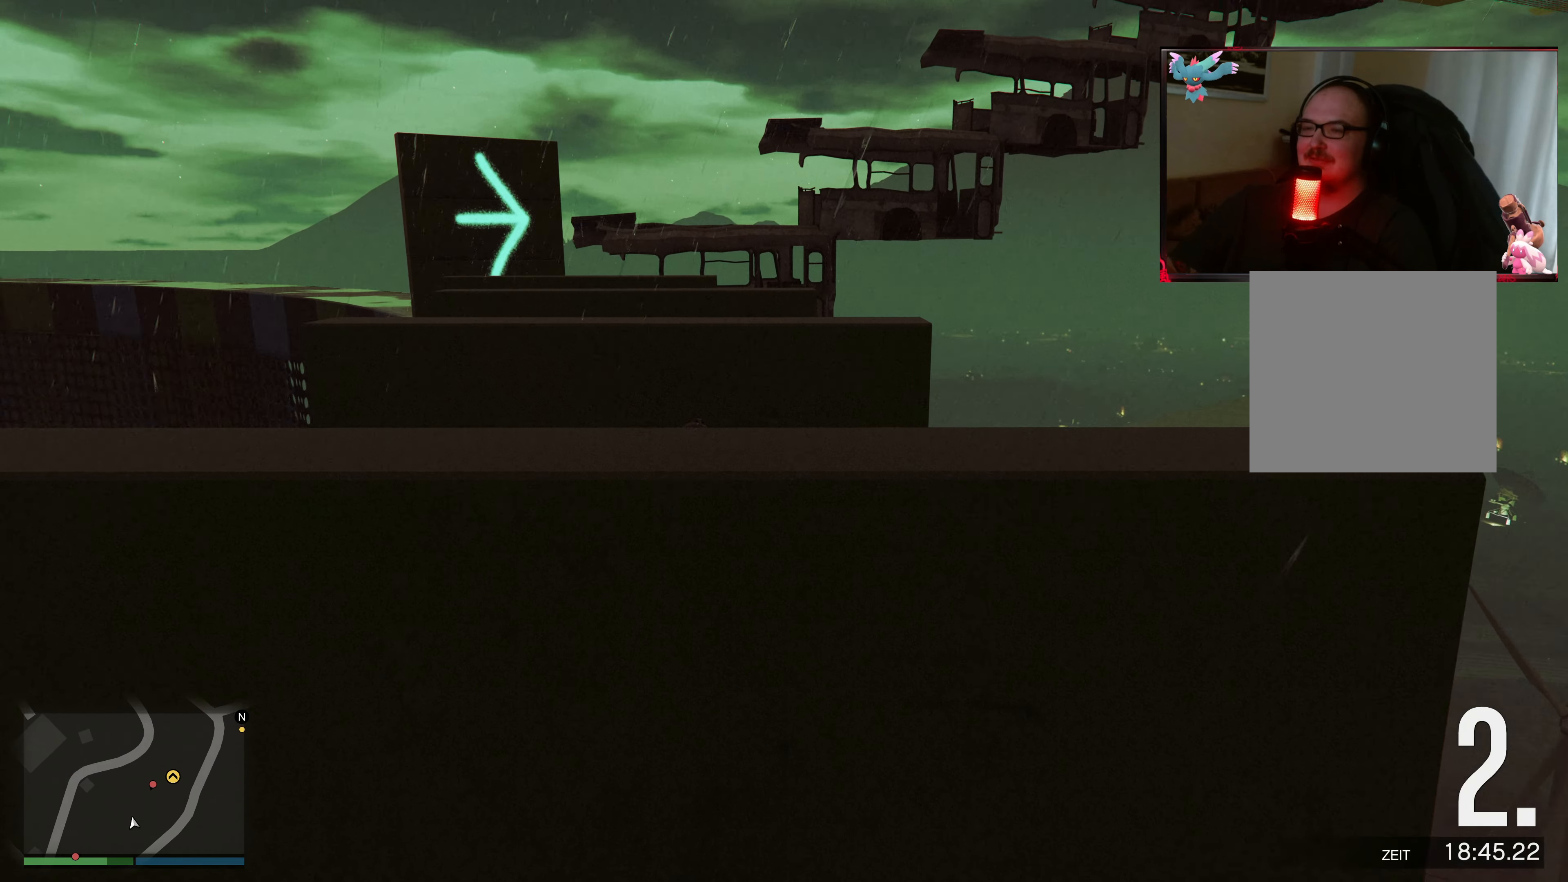
{"buttons": ["A", "X"], "left_stick": "up", "right_stick": "center", "events": [[117, "A", "up"], [183, "A", "down"], [467, "X", "down"]]}
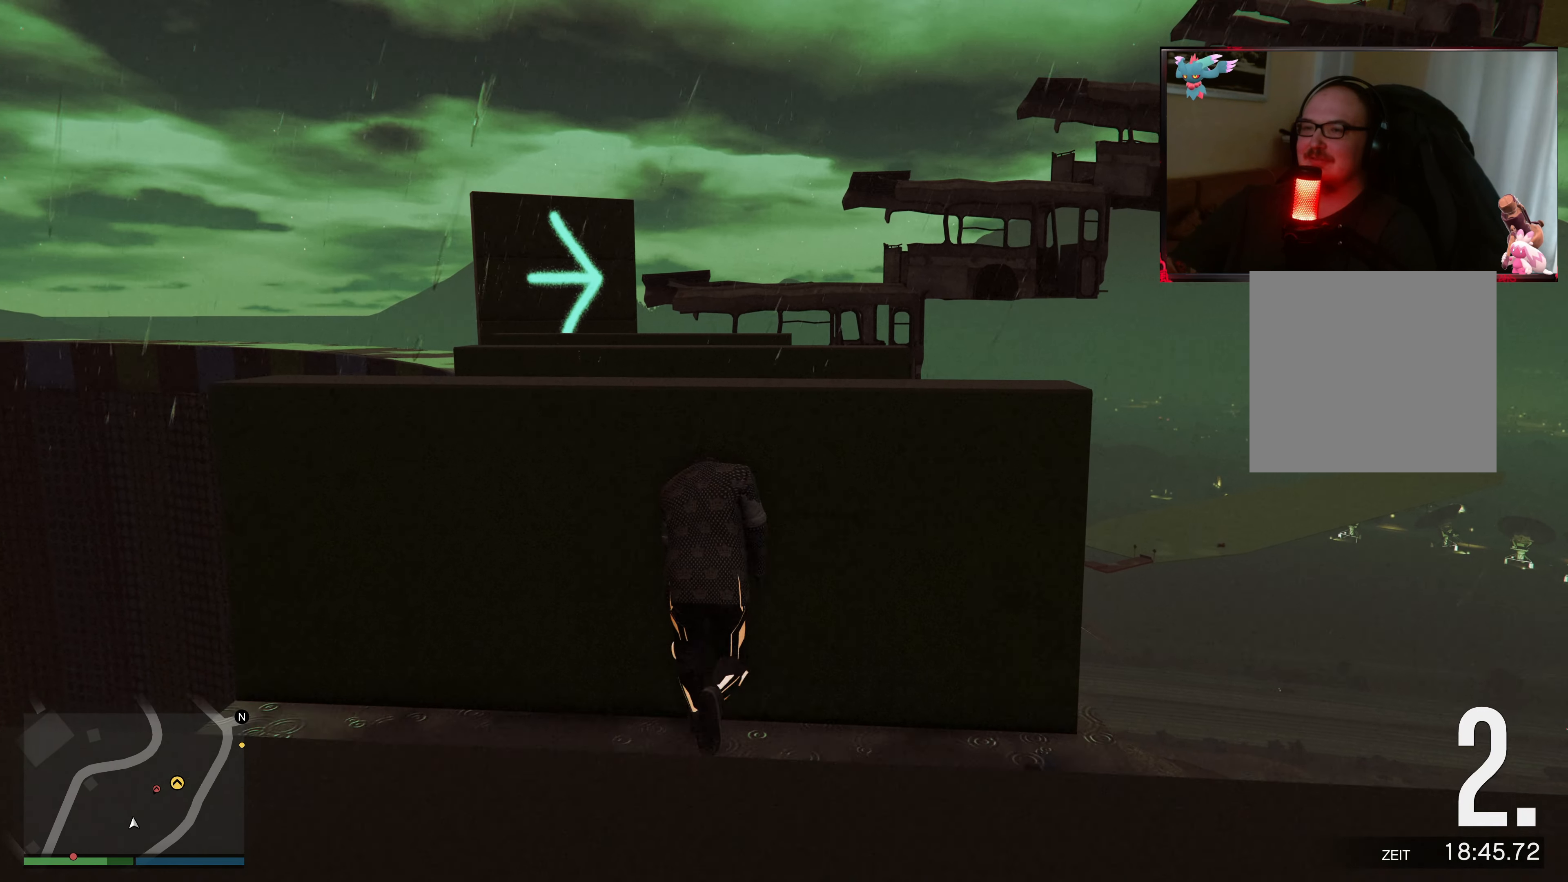
{"buttons": ["A"], "left_stick": "up", "right_stick": "center", "events": [[283, "X", "up"]]}
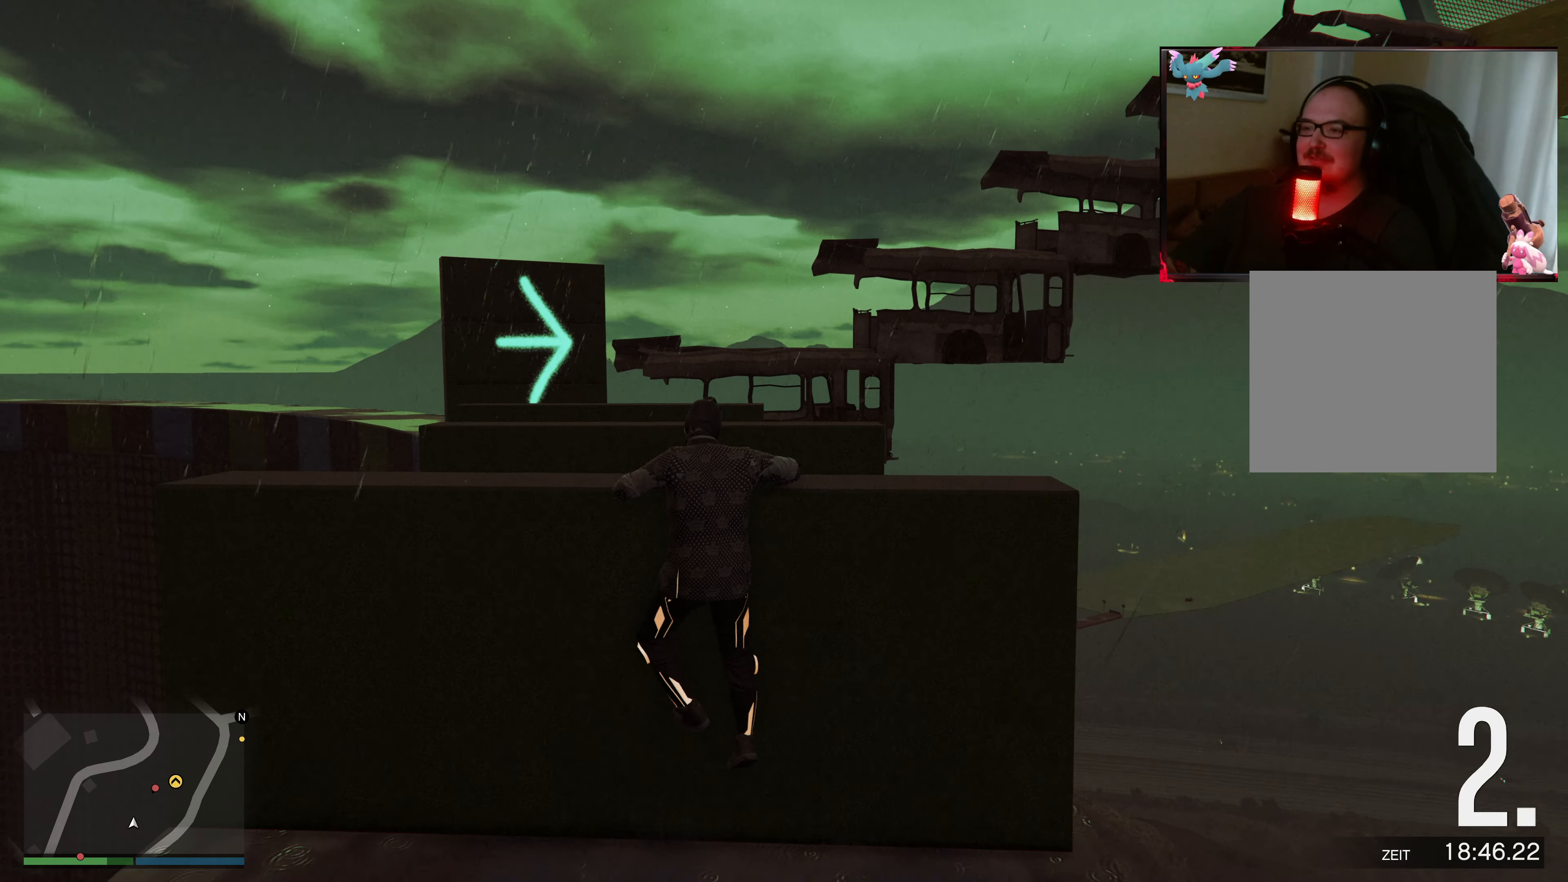
{"buttons": ["A"], "left_stick": "up", "right_stick": "center", "events": [[83, "X", "down"], [233, "X", "up"]]}
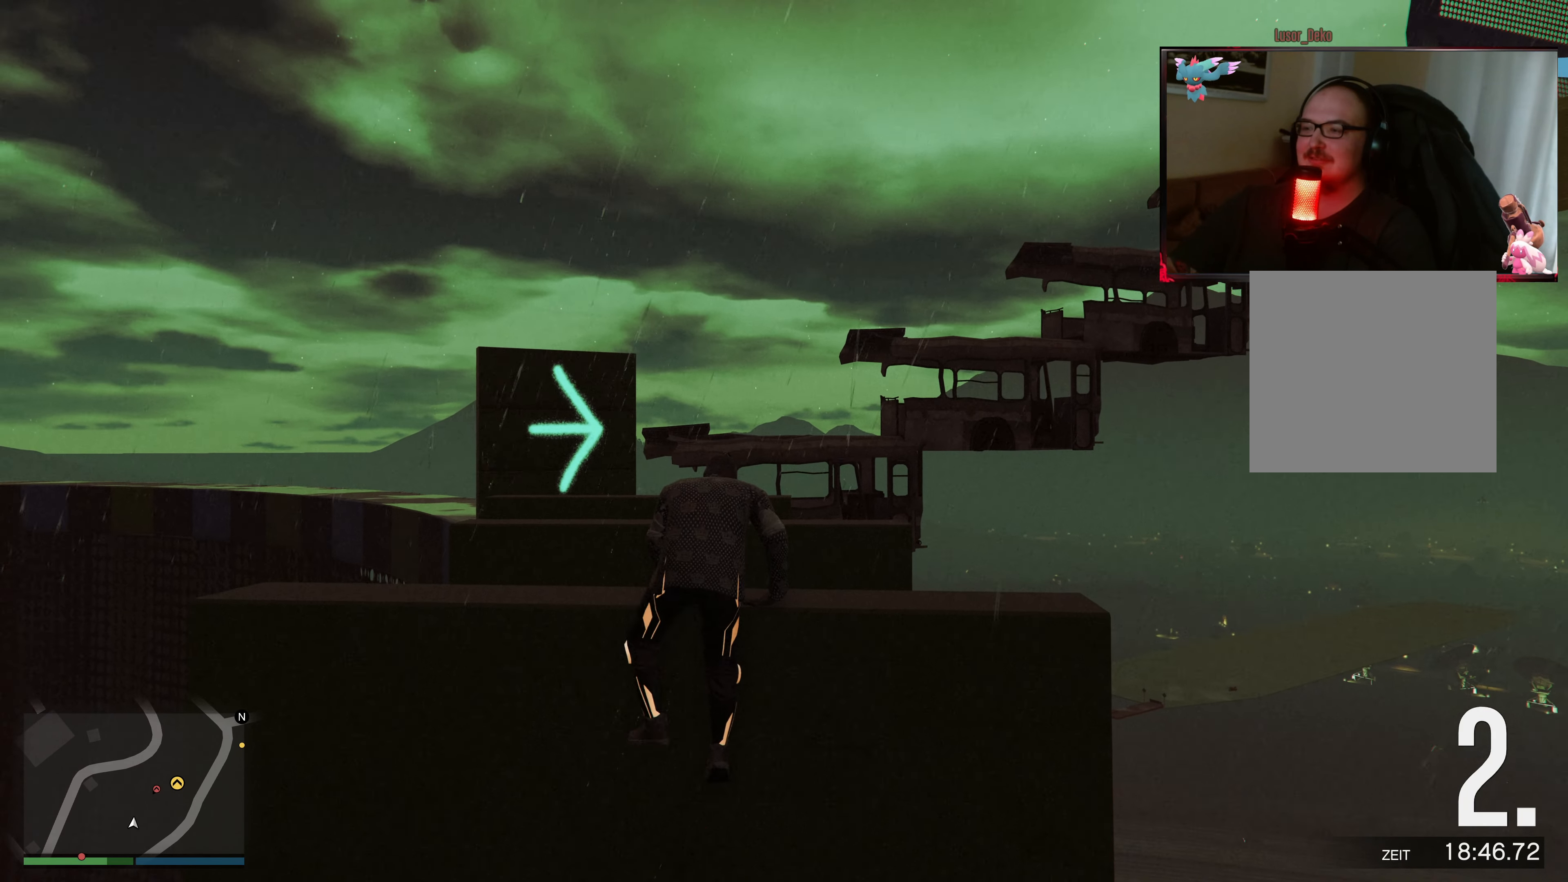
{"buttons": ["A"], "left_stick": "up", "right_stick": "center", "events": [[33, "A", "up"], [217, "A", "down"], [367, "A", "up"], [433, "A", "down"]]}
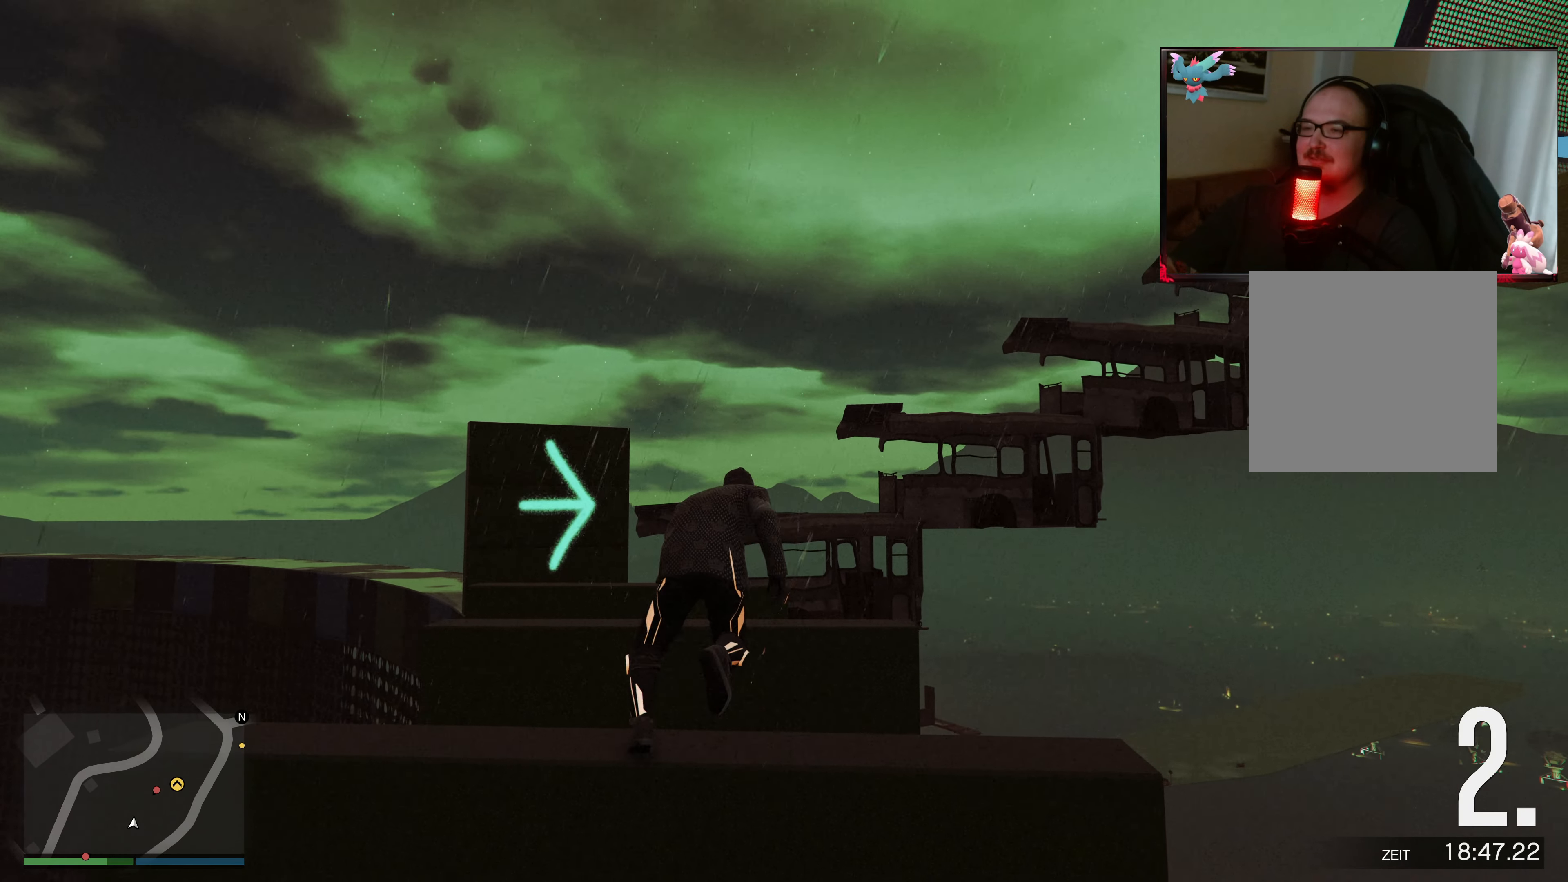
{"buttons": ["A"], "left_stick": "up", "right_stick": "center", "events": [[117, "A", "up"], [133, "A", "down"], [317, "A", "up"], [367, "A", "down"]]}
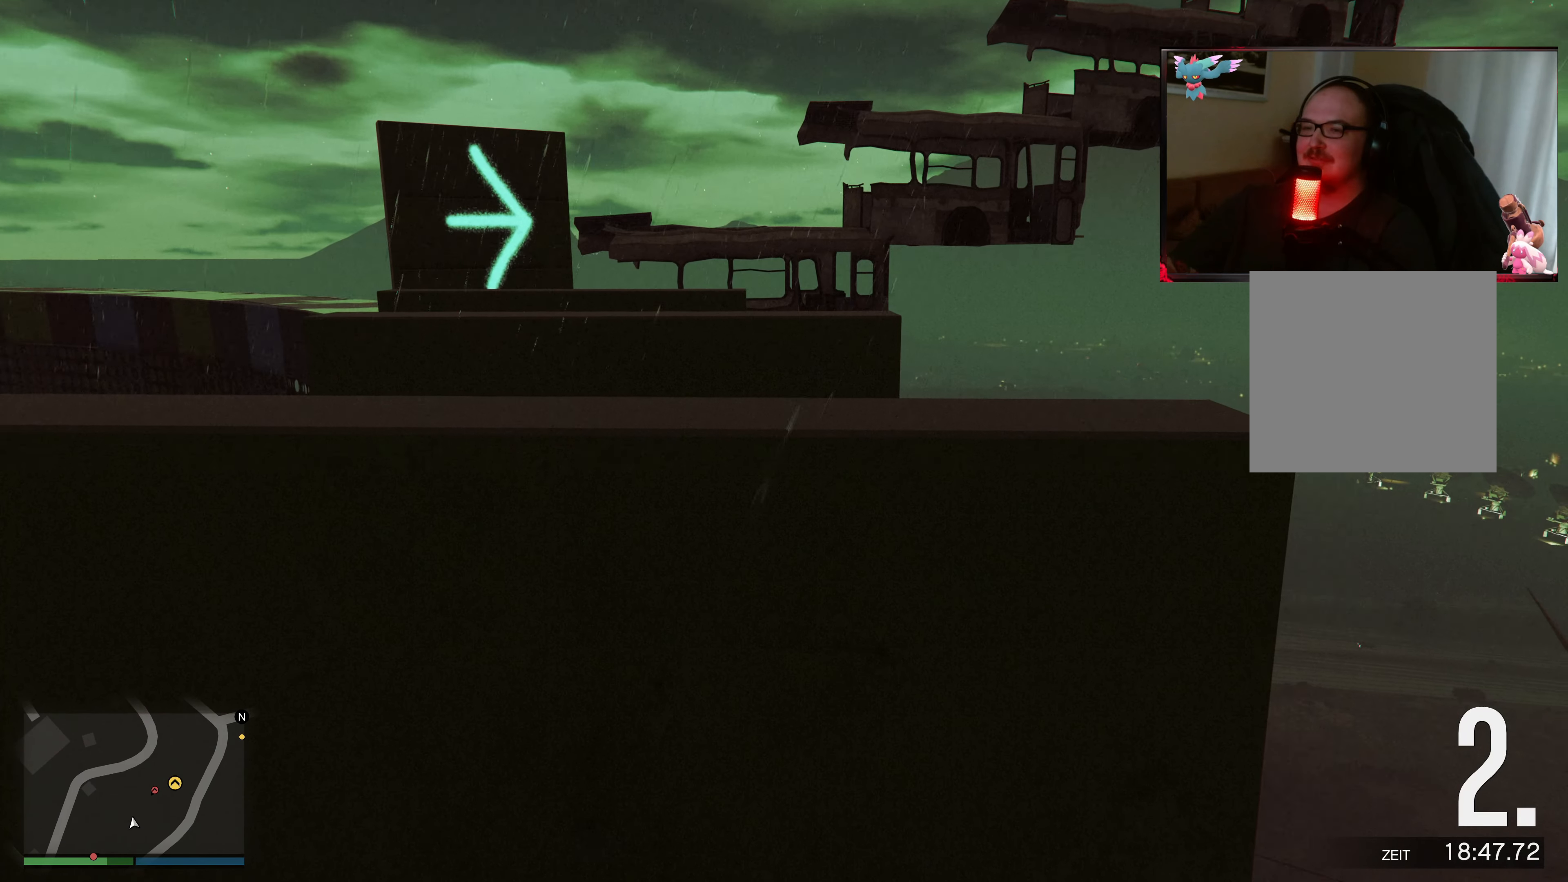
{"buttons": ["A", "X"], "left_stick": "up", "right_stick": "center", "events": [[33, "A", "up"], [83, "A", "down"], [233, "A", "up"], [283, "A", "down"], [367, "X", "down"]]}
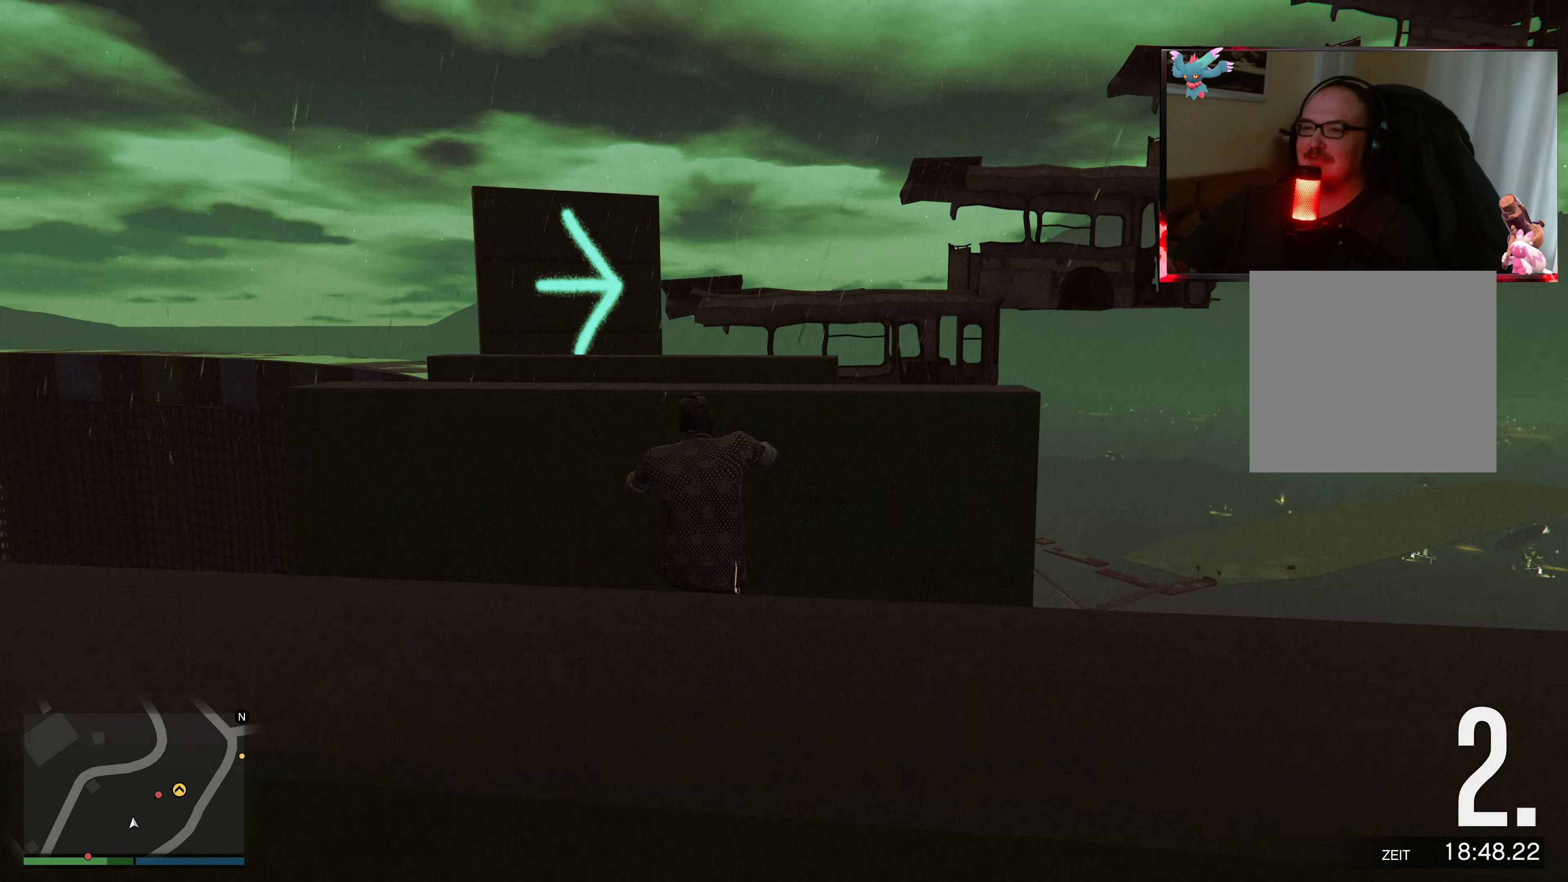
{"buttons": ["A"], "left_stick": "up", "right_stick": "center", "events": [[83, "X", "up"], [233, "X", "down"], [383, "X", "up"]]}
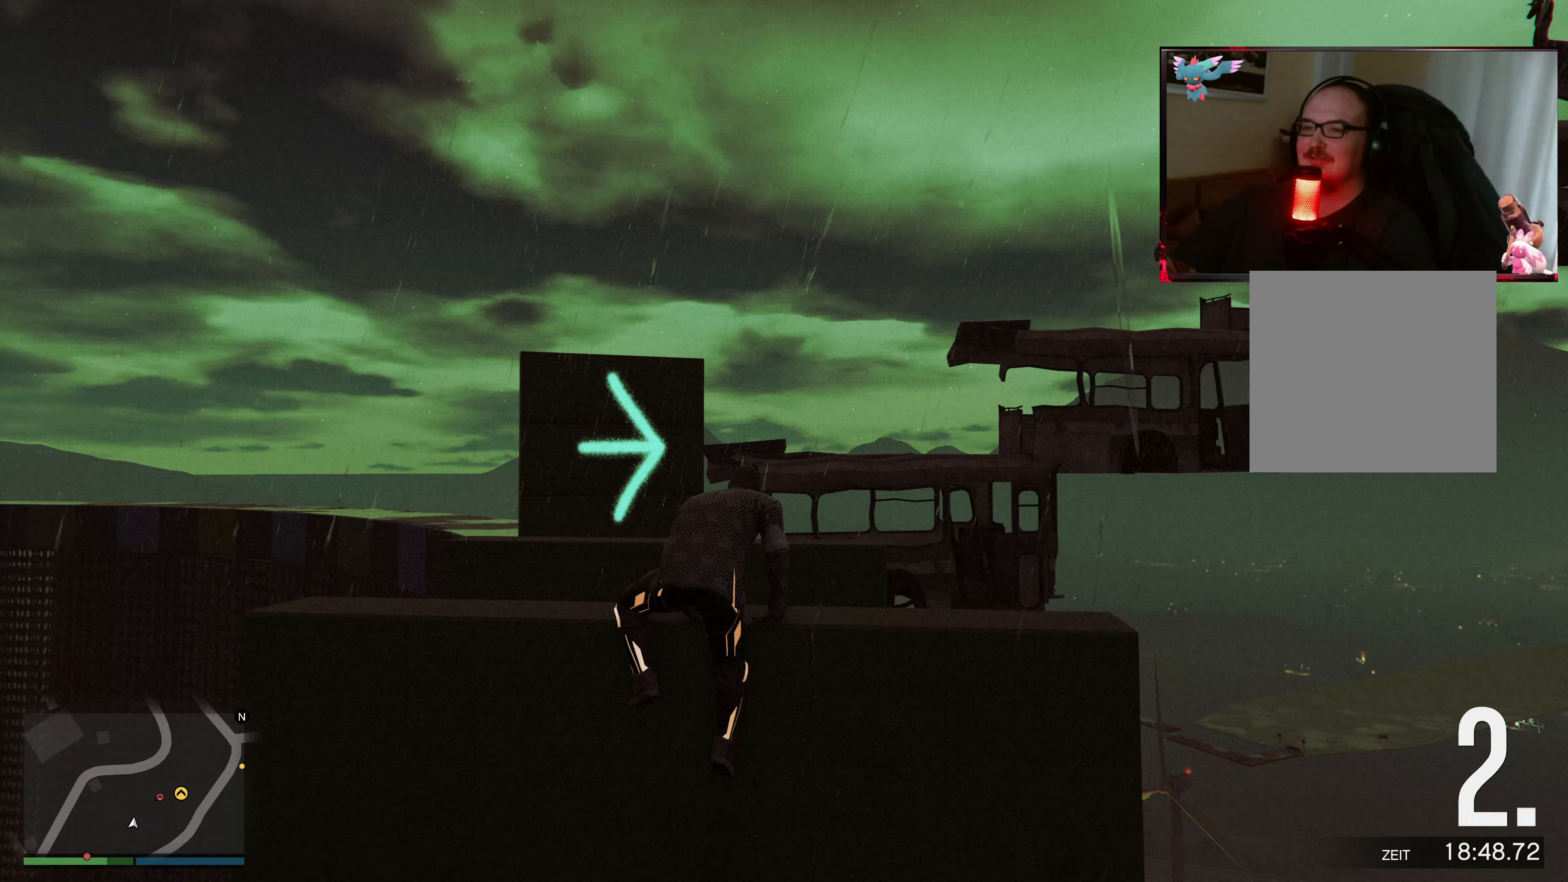
{"buttons": ["A"], "left_stick": "up-left", "right_stick": "center", "events": [[233, "left_stick", "up-left"], [317, "A", "up"], [467, "A", "down"]]}
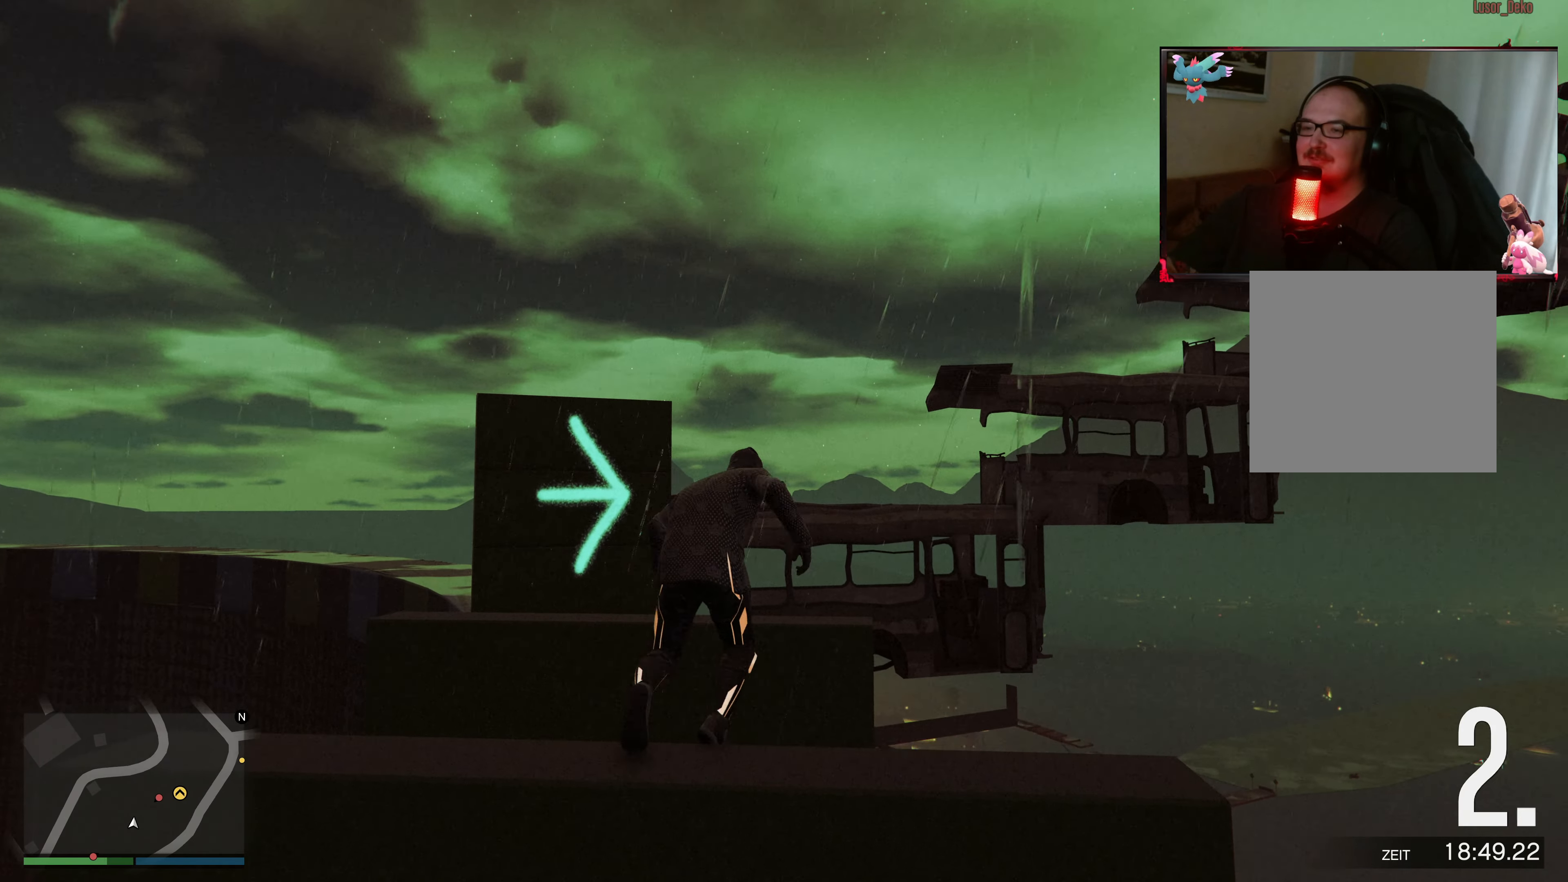
{"buttons": ["A"], "left_stick": "up-left", "right_stick": "center", "events": [[133, "A", "up"], [233, "A", "down"], [367, "A", "up"], [467, "A", "down"]]}
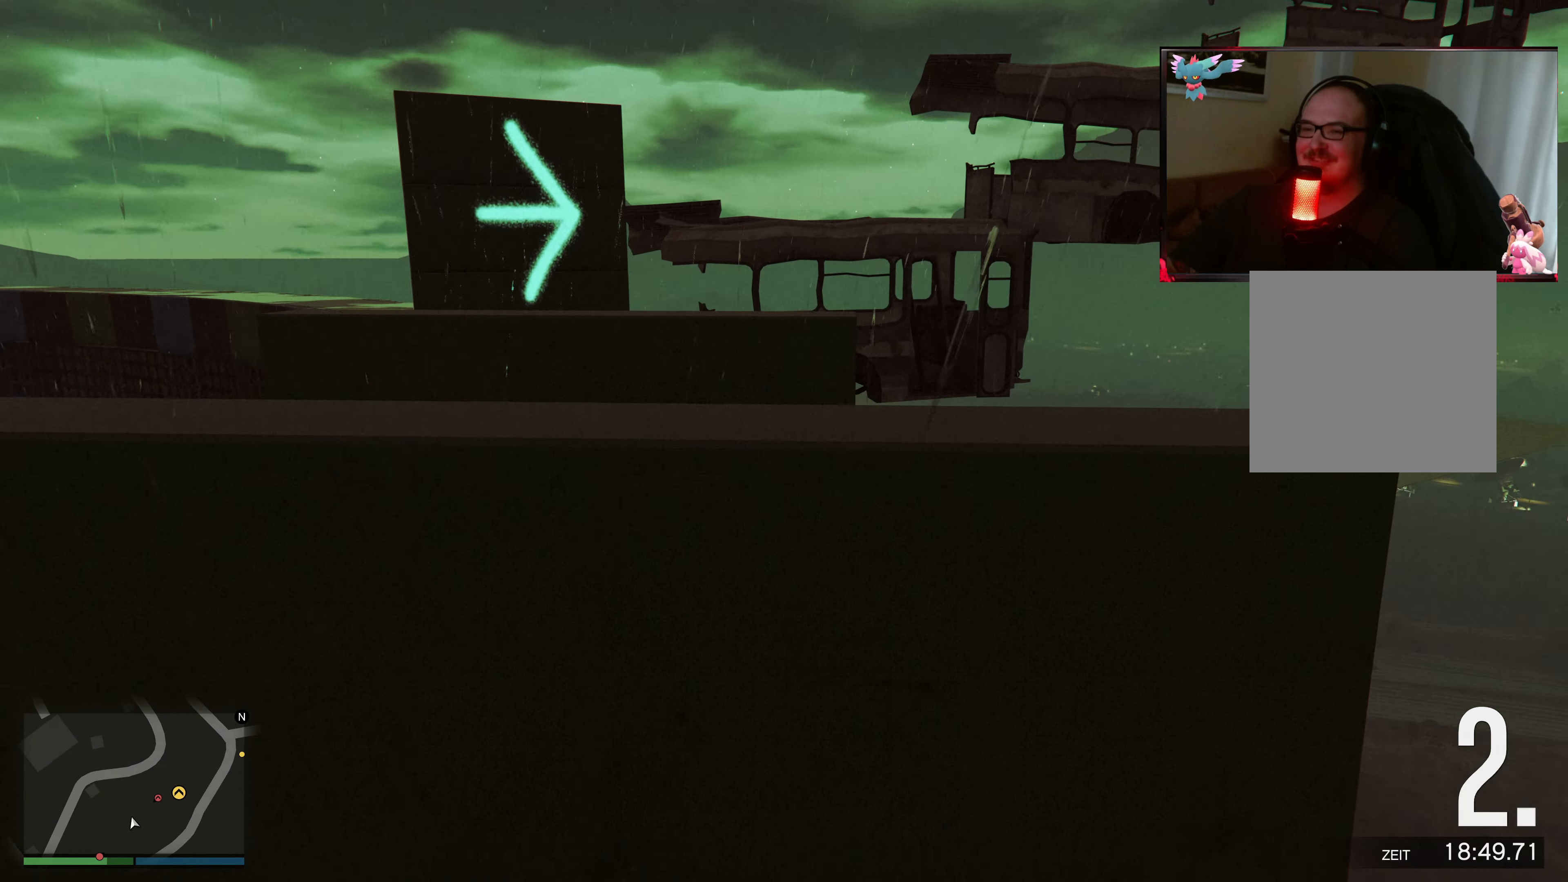
{"buttons": ["A"], "left_stick": "up", "right_stick": "center", "events": [[83, "A", "up"], [167, "A", "down"], [333, "A", "up"], [367, "left_stick", "up"], [383, "A", "down"]]}
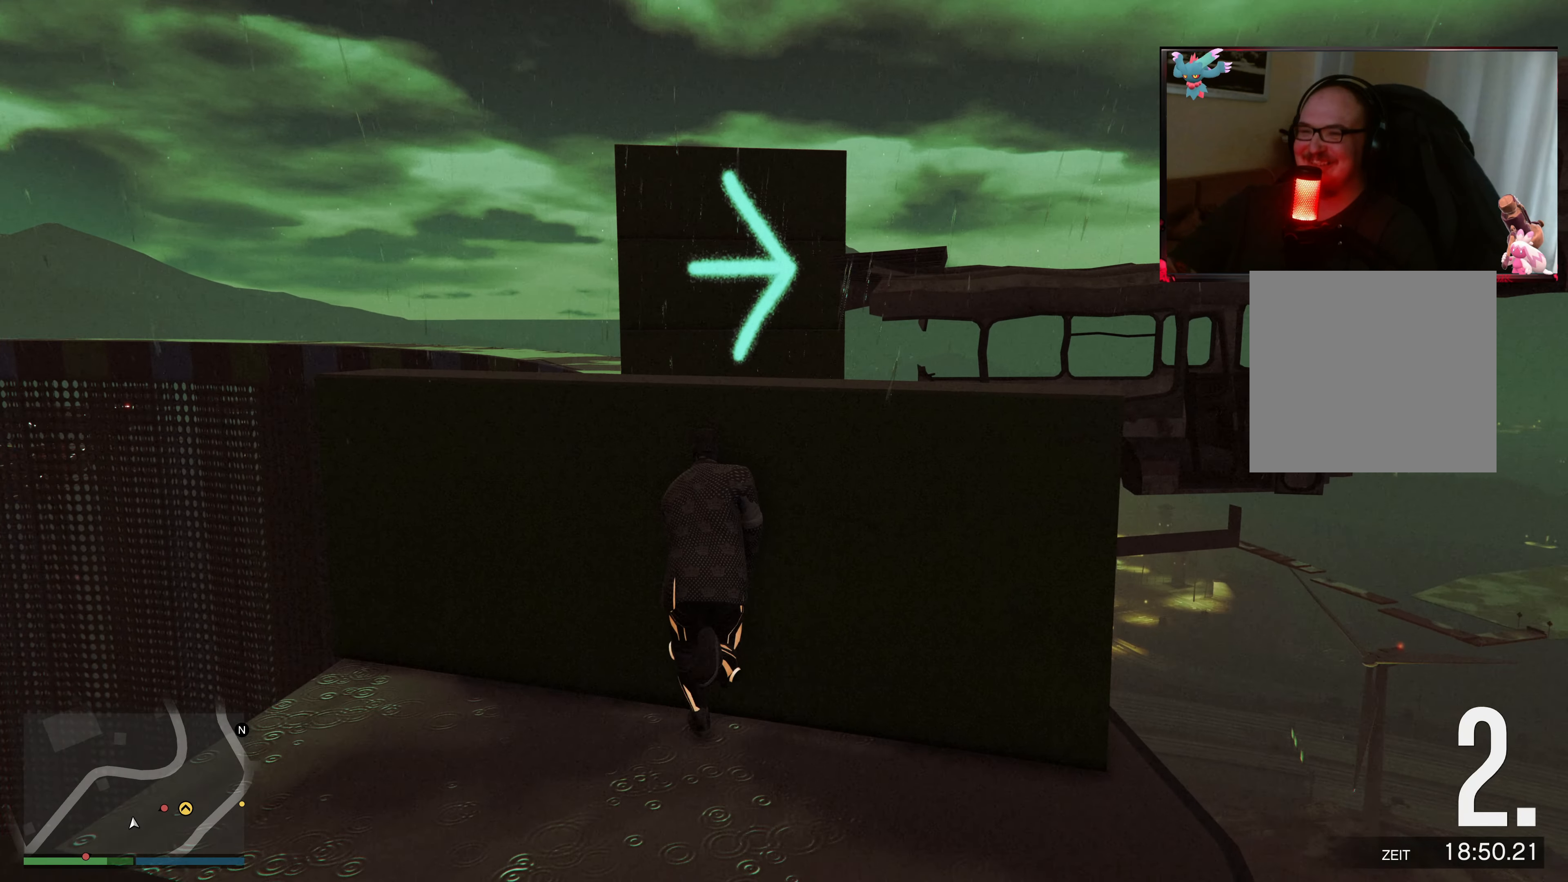
{"buttons": [], "left_stick": "up", "right_stick": "down-right", "events": [[67, "X", "down"], [217, "A", "up"], [217, "X", "up"], [217, "left_stick", "up-right"], [417, "left_stick", "up"], [433, "right_stick", "down-right"]]}
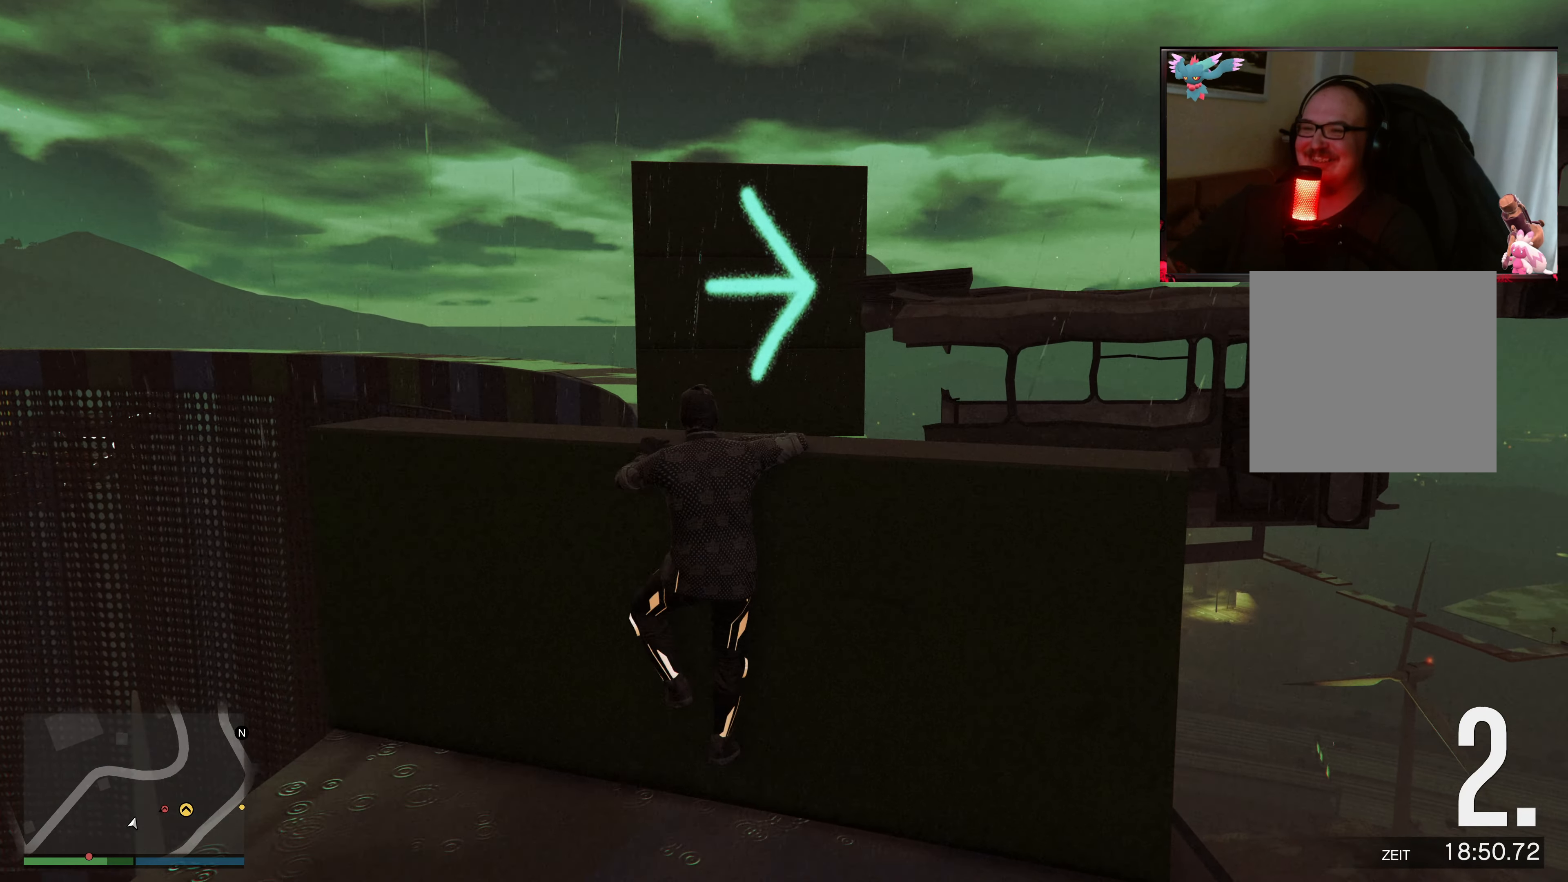
{"buttons": ["A"], "left_stick": "up", "right_stick": "center", "events": [[83, "left_stick", "center"], [133, "right_stick", "down"], [283, "left_stick", "up"], [317, "right_stick", "center"], [433, "A", "down"]]}
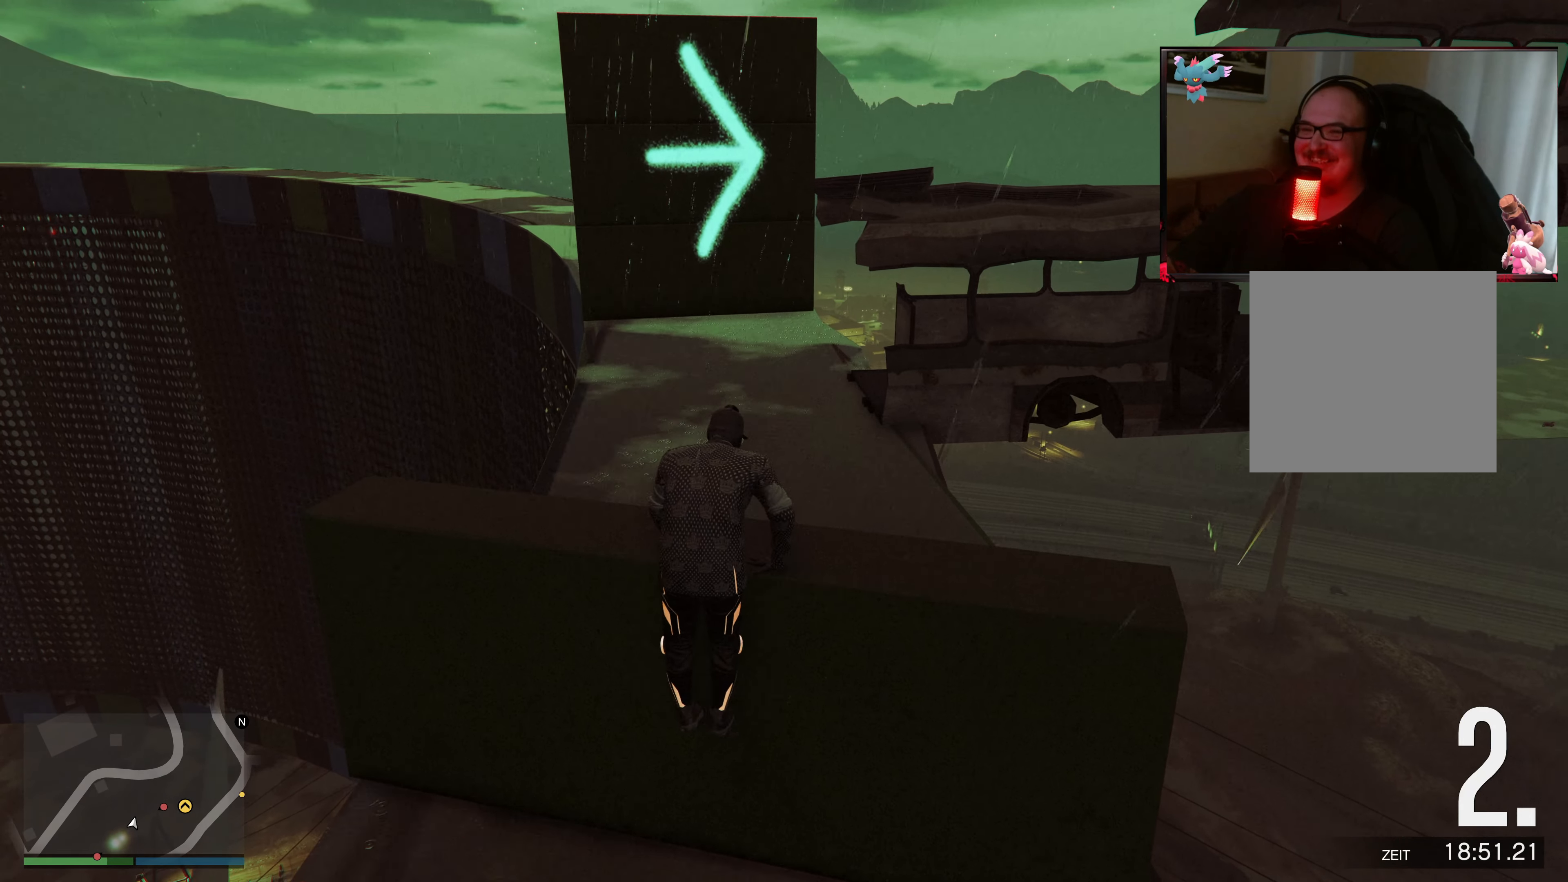
{"buttons": ["A"], "left_stick": "up", "right_stick": "center", "events": [[117, "A", "up"], [183, "A", "down"], [333, "A", "up"], [433, "A", "down"]]}
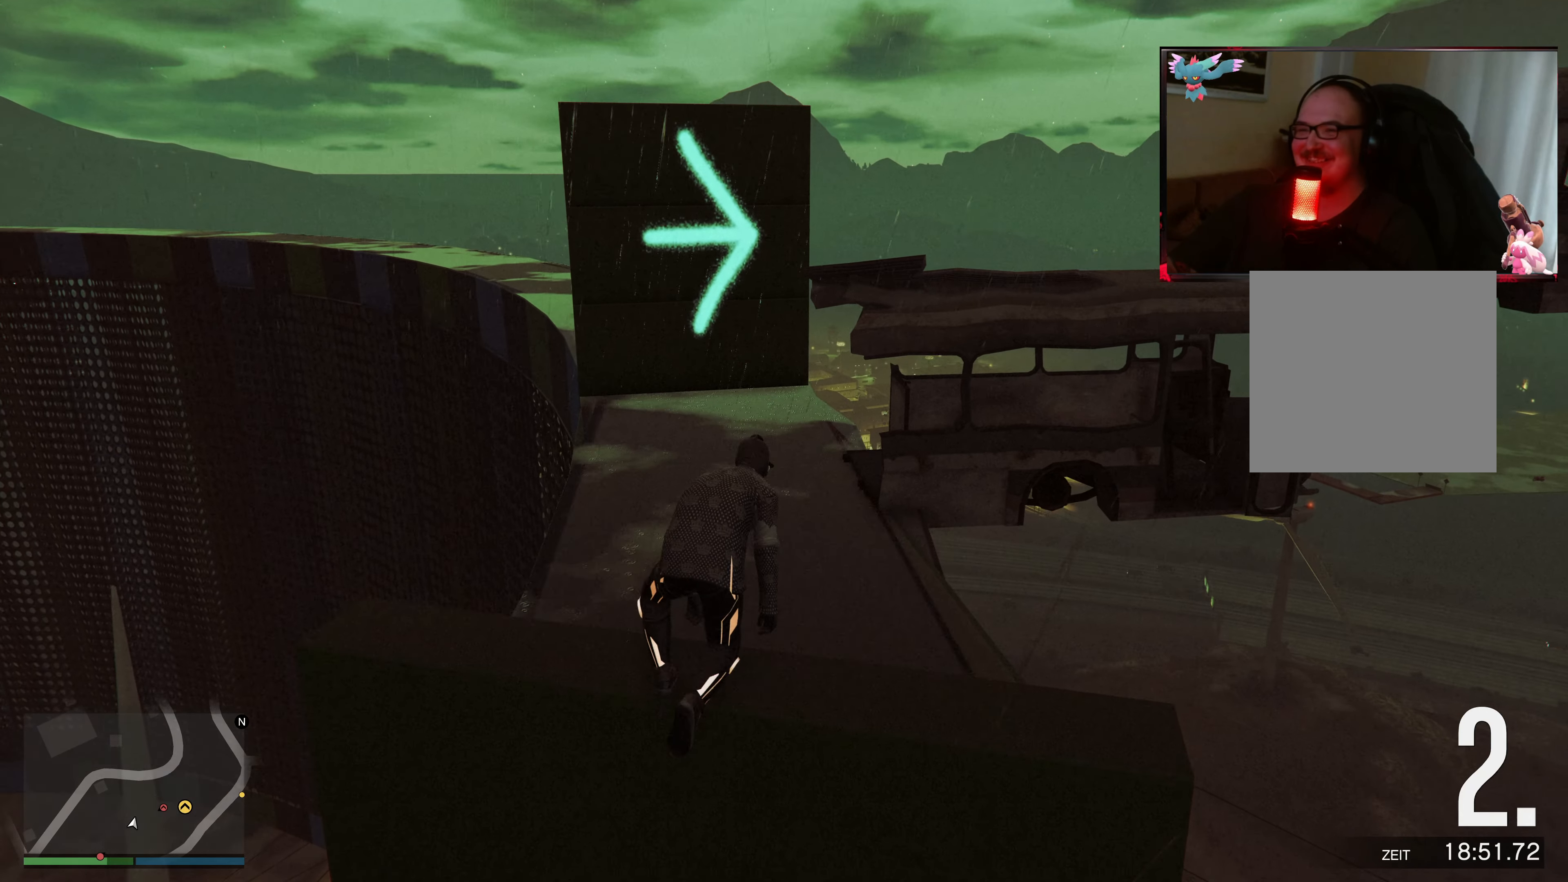
{"buttons": ["A"], "left_stick": "up", "right_stick": "center", "events": [[133, "A", "up"], [217, "A", "down"], [333, "A", "up"], [433, "A", "down"]]}
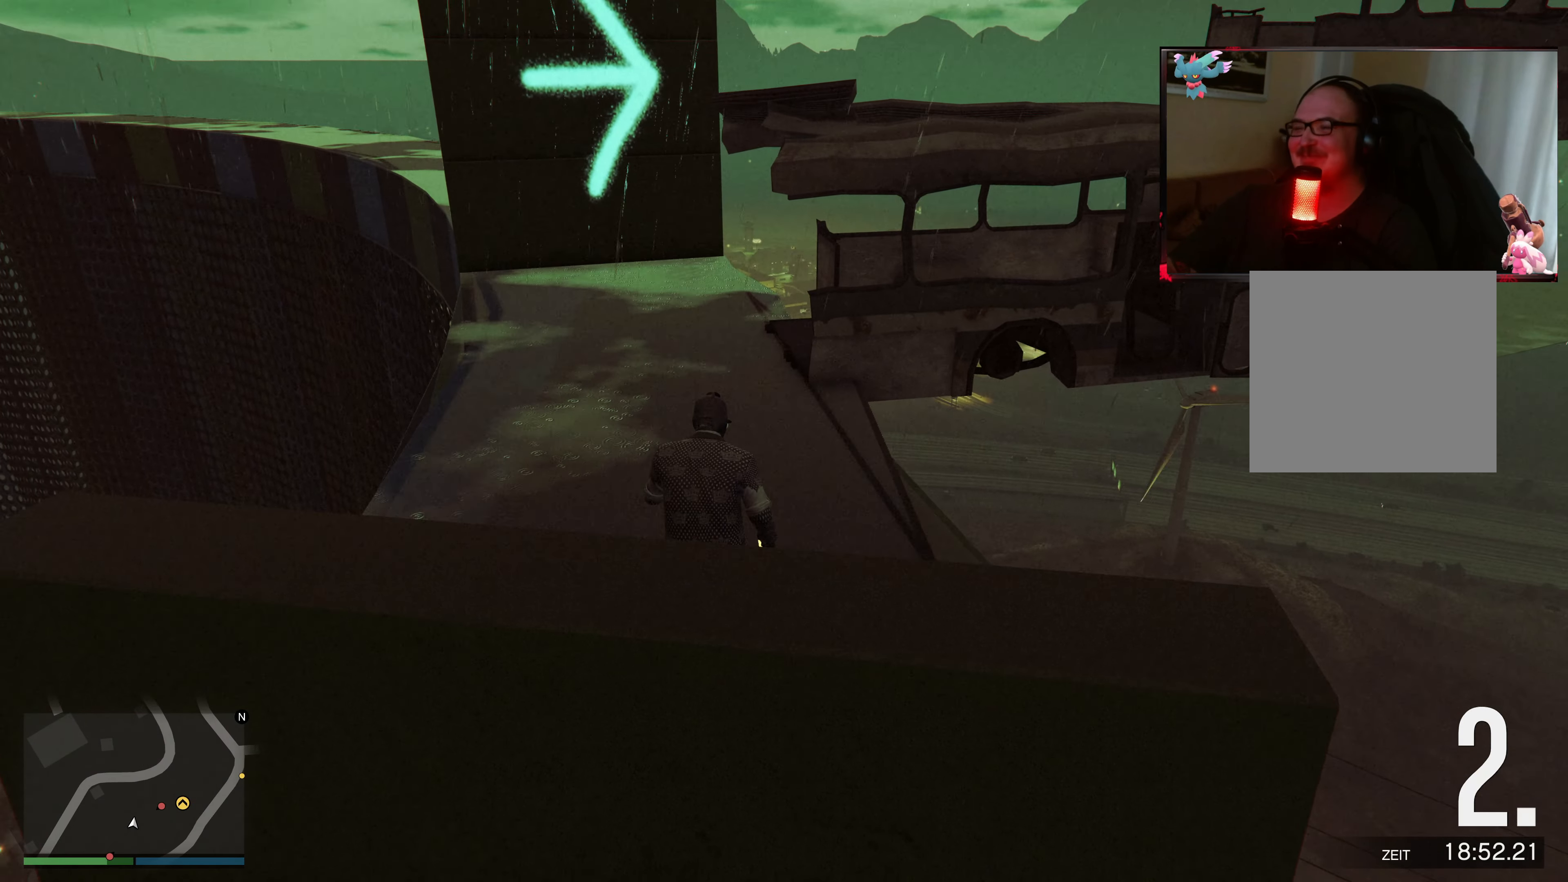
{"buttons": ["A"], "left_stick": "up", "right_stick": "center", "events": [[83, "A", "up"], [117, "A", "down"], [333, "A", "up"], [367, "A", "down"]]}
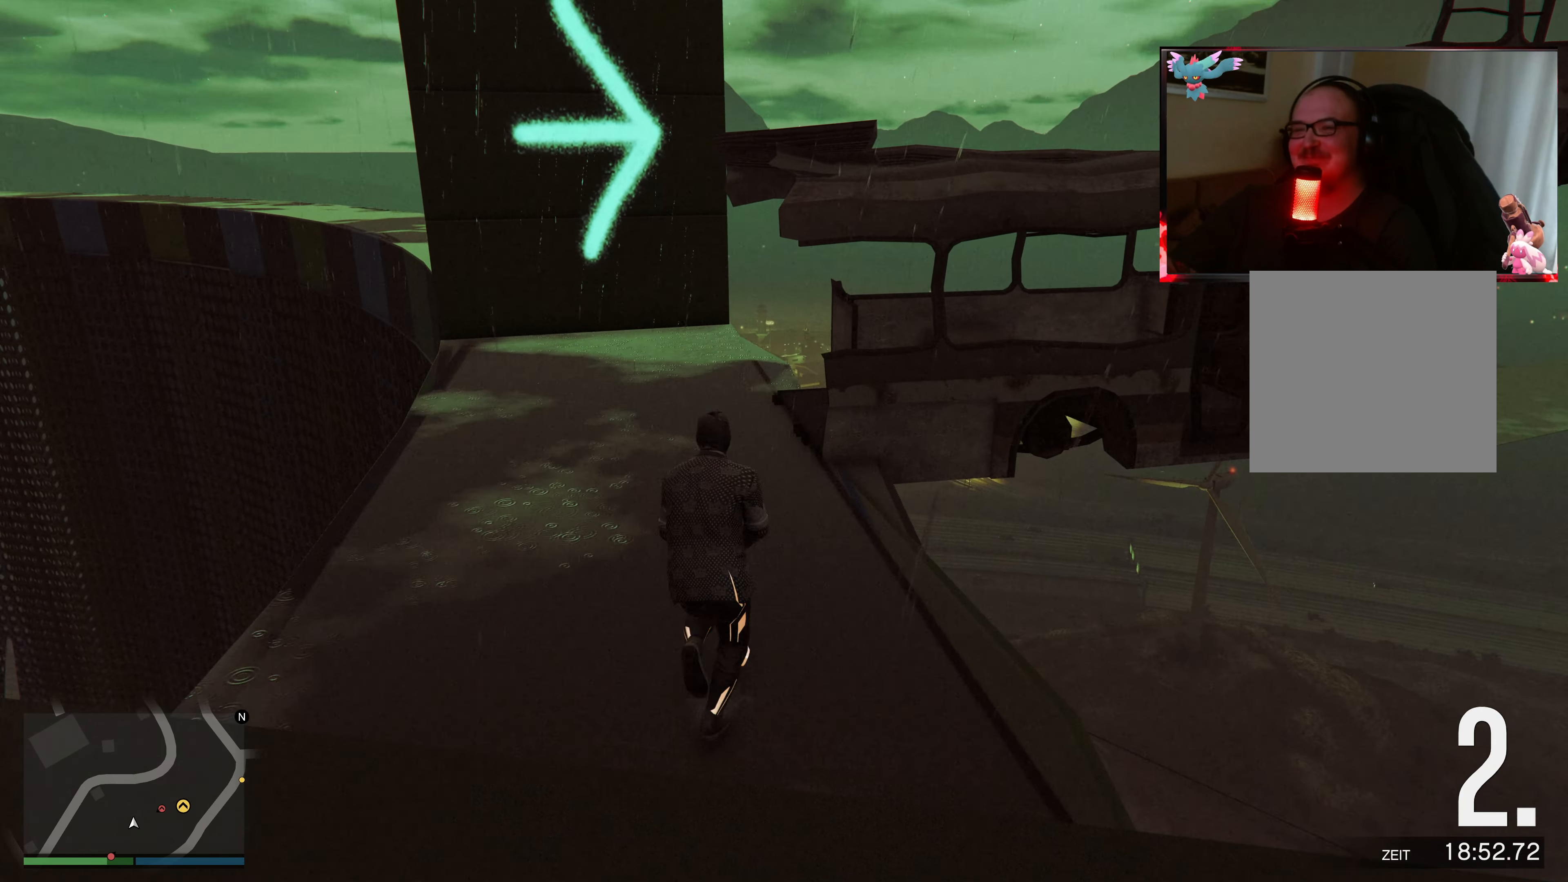
{"buttons": [], "left_stick": "up", "right_stick": "down-right", "events": [[217, "A", "up"], [367, "right_stick", "down-right"]]}
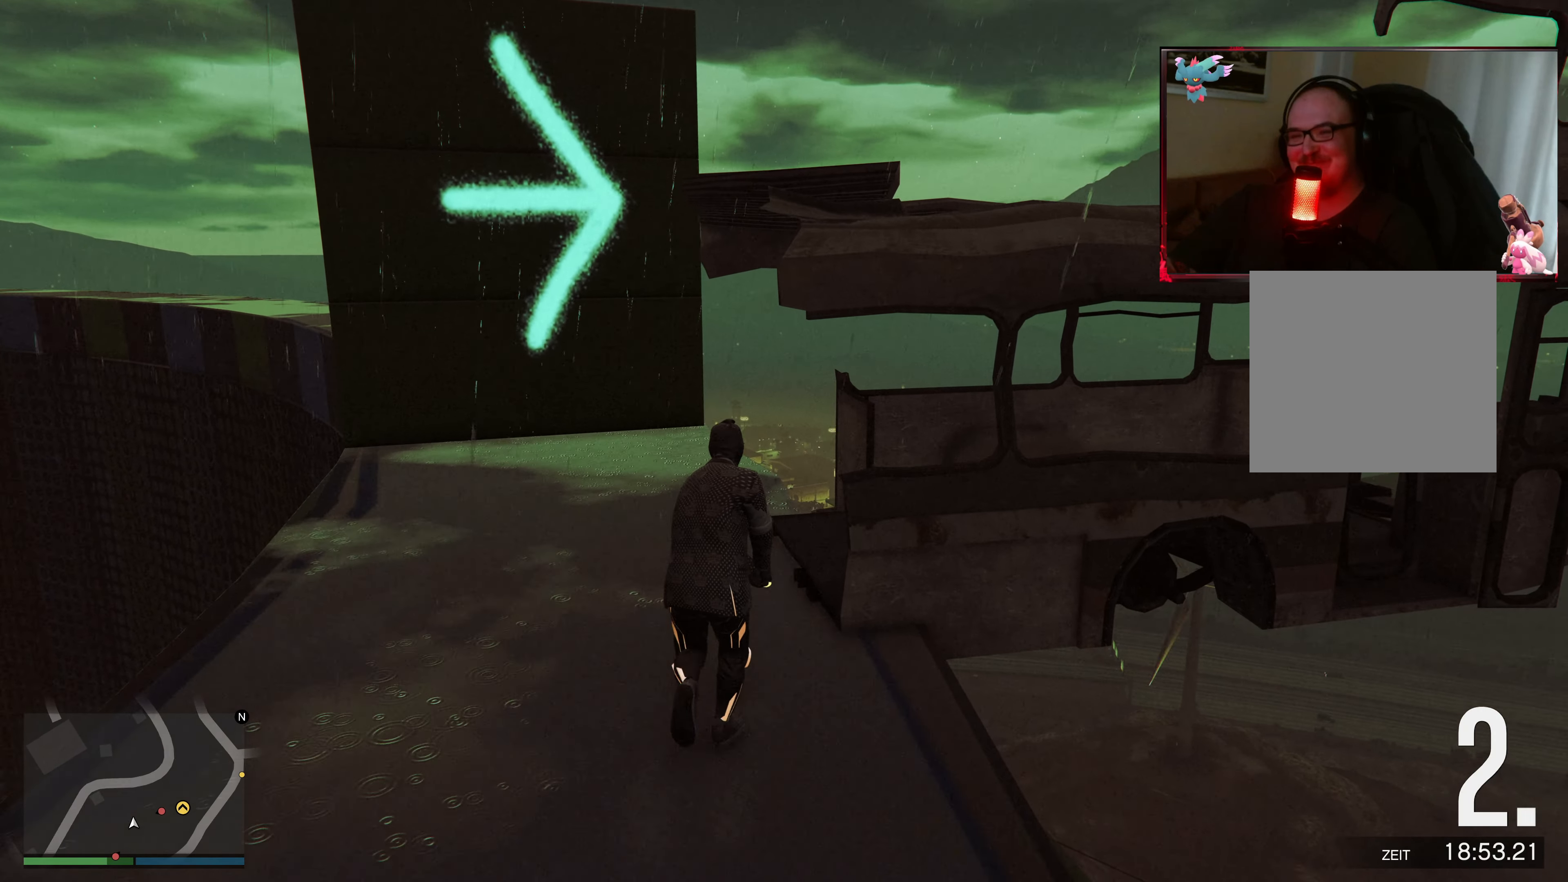
{"buttons": [], "left_stick": "up", "right_stick": "up-right", "events": [[267, "right_stick", "right"], [383, "right_stick", "up-right"]]}
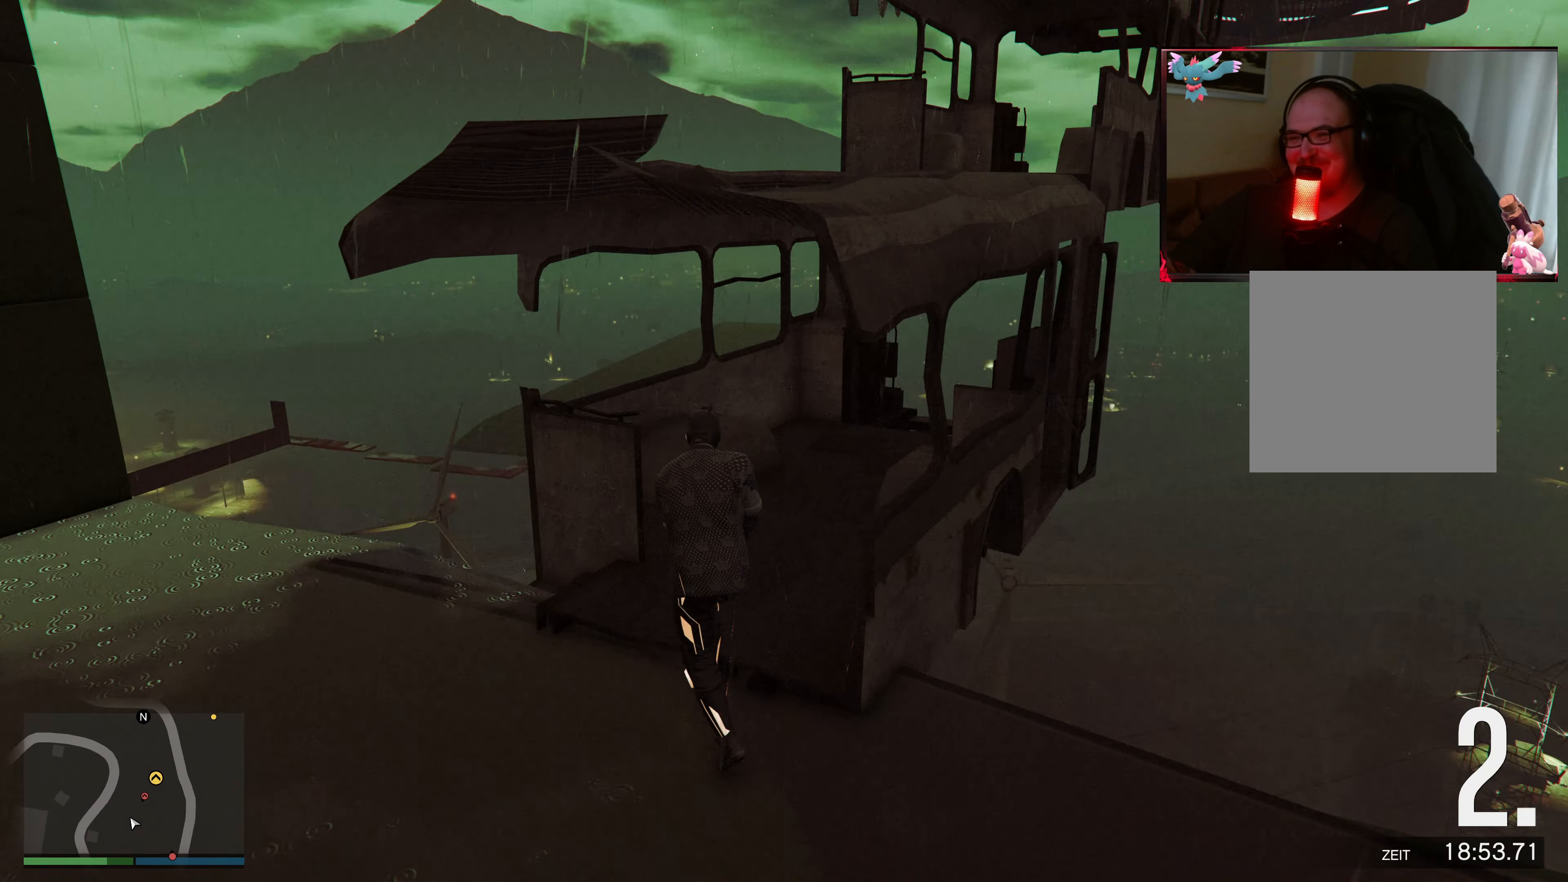
{"buttons": [], "left_stick": "up", "right_stick": "center", "events": [[33, "L2", "down"], [367, "L2", "up"], [433, "right_stick", "center"]]}
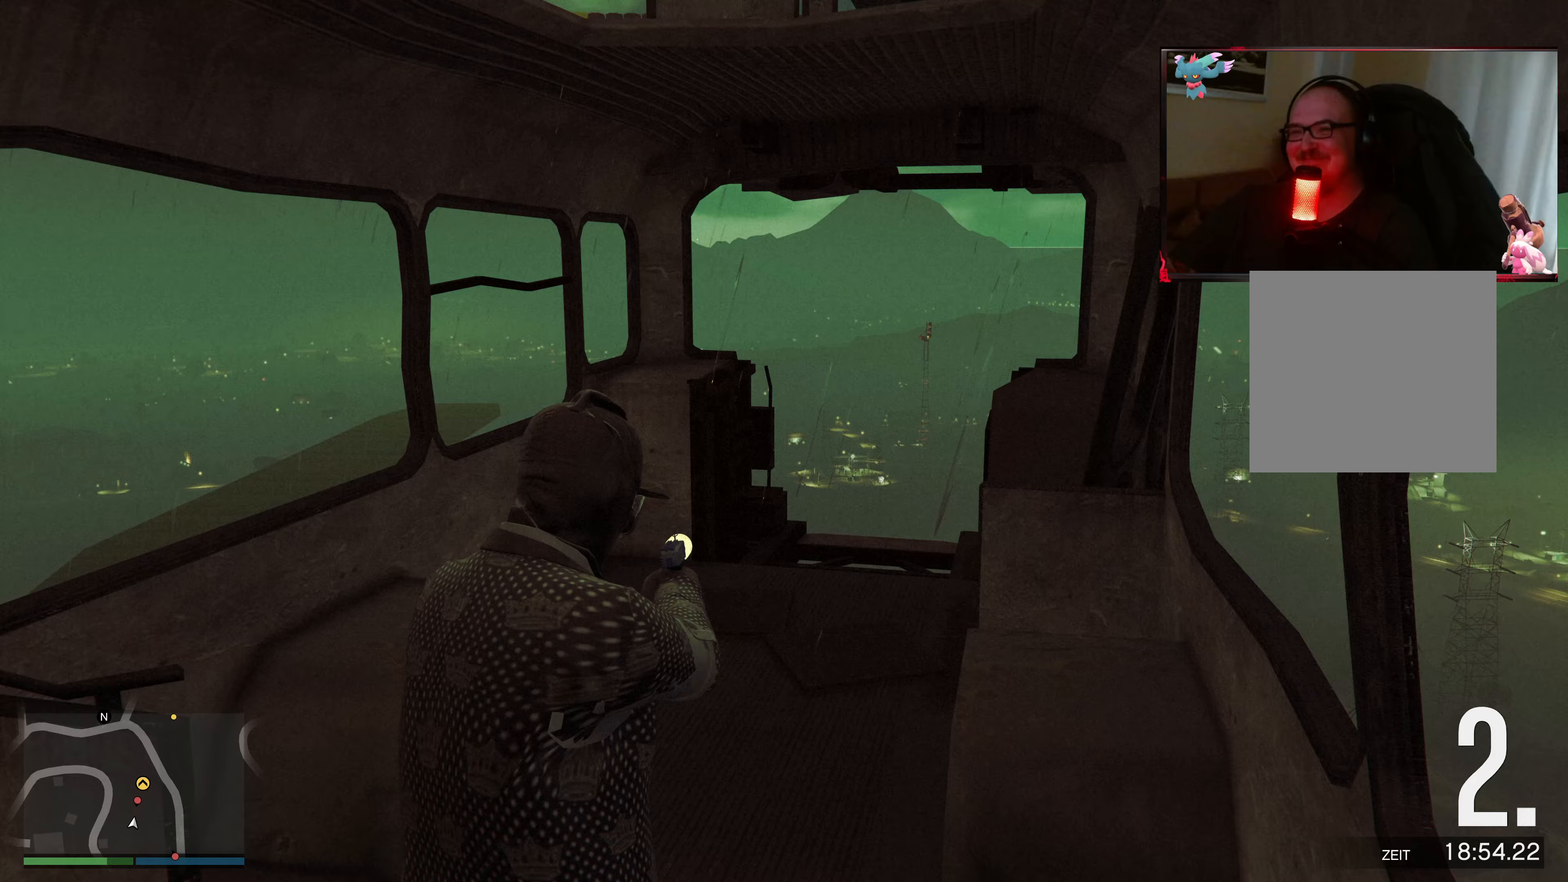
{"buttons": [], "left_stick": "up", "right_stick": "center", "events": [[167, "right_stick", "up-right"], [483, "right_stick", "center"]]}
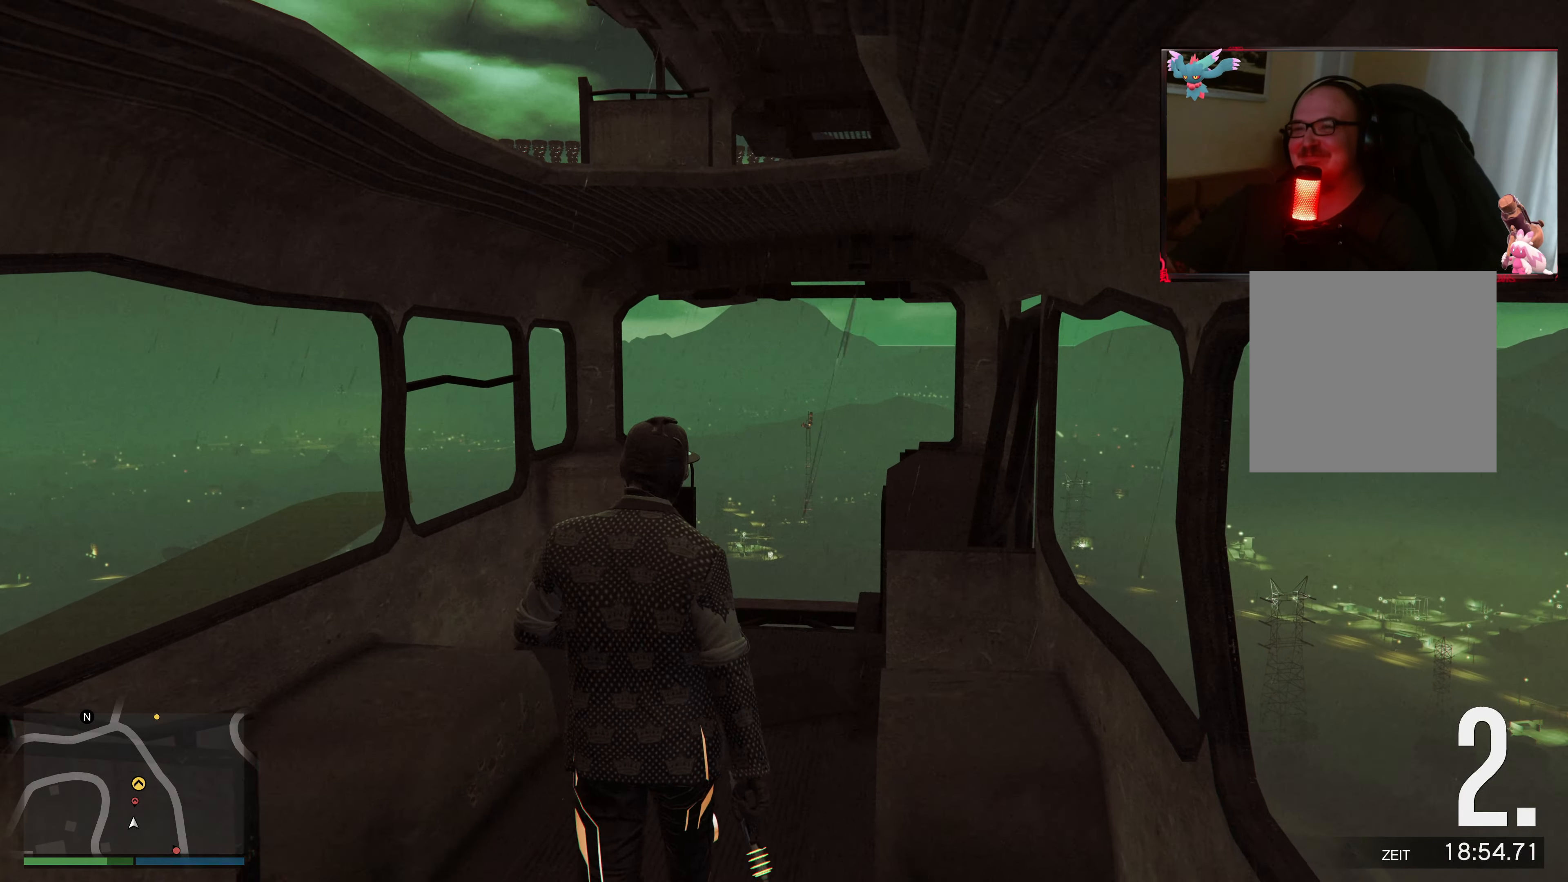
{"buttons": ["L2"], "left_stick": "up", "right_stick": "center", "events": [[83, "right_stick", "up-right"], [317, "L2", "down"], [317, "right_stick", "center"]]}
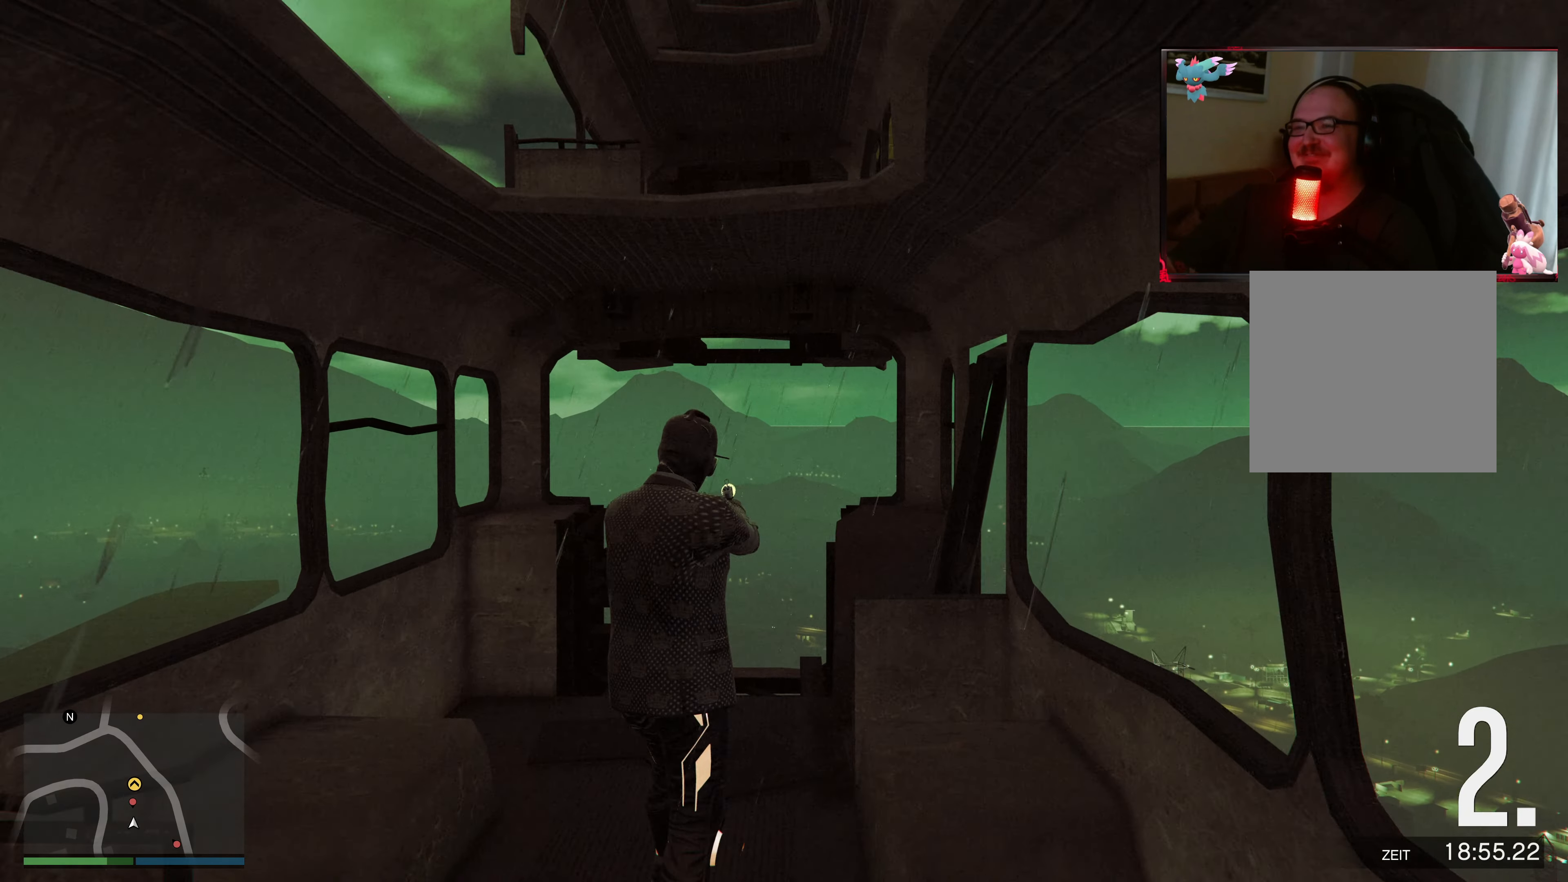
{"buttons": [], "left_stick": "center", "right_stick": "center", "events": [[417, "L2", "up"], [417, "left_stick", "center"]]}
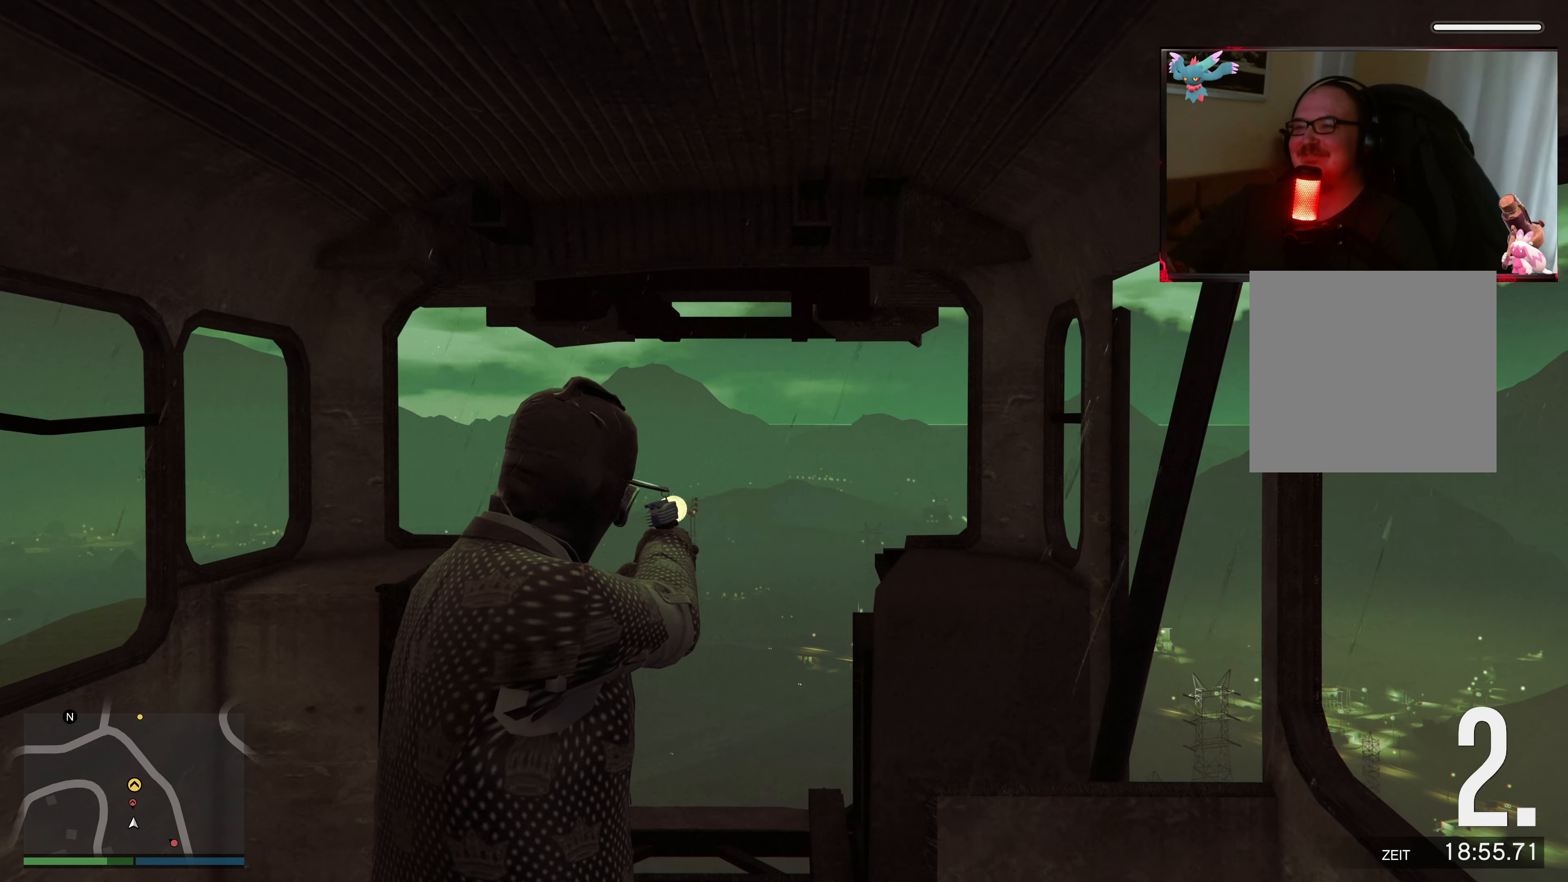
{"buttons": ["X"], "left_stick": "center", "right_stick": "center", "events": [[433, "X", "down"]]}
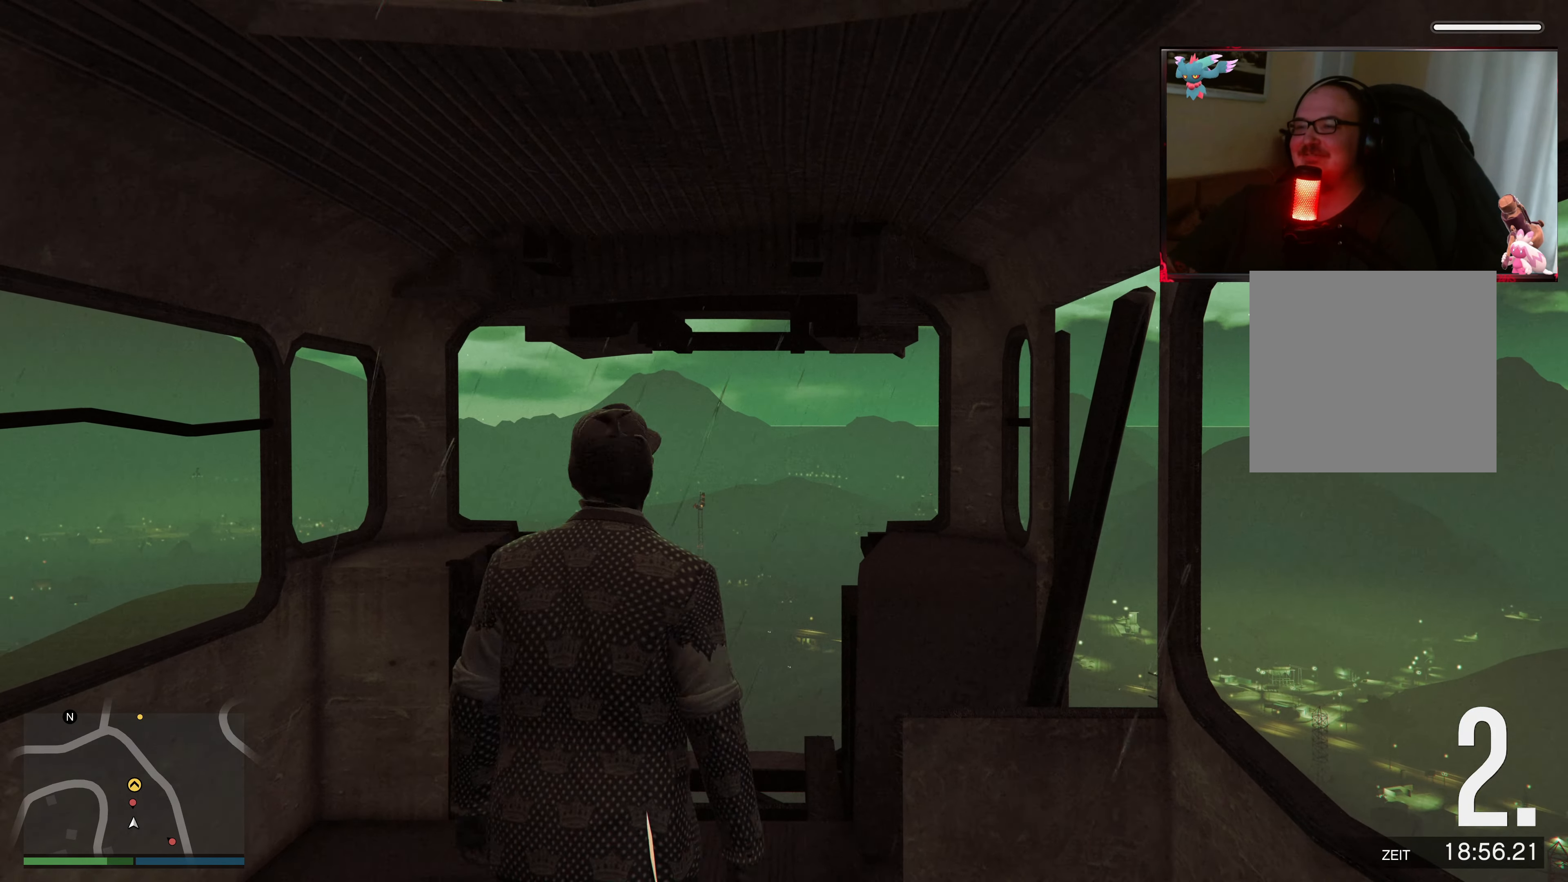
{"buttons": [], "left_stick": "center", "right_stick": "down-right", "events": [[67, "X", "up"], [333, "right_stick", "down"], [383, "right_stick", "down-right"]]}
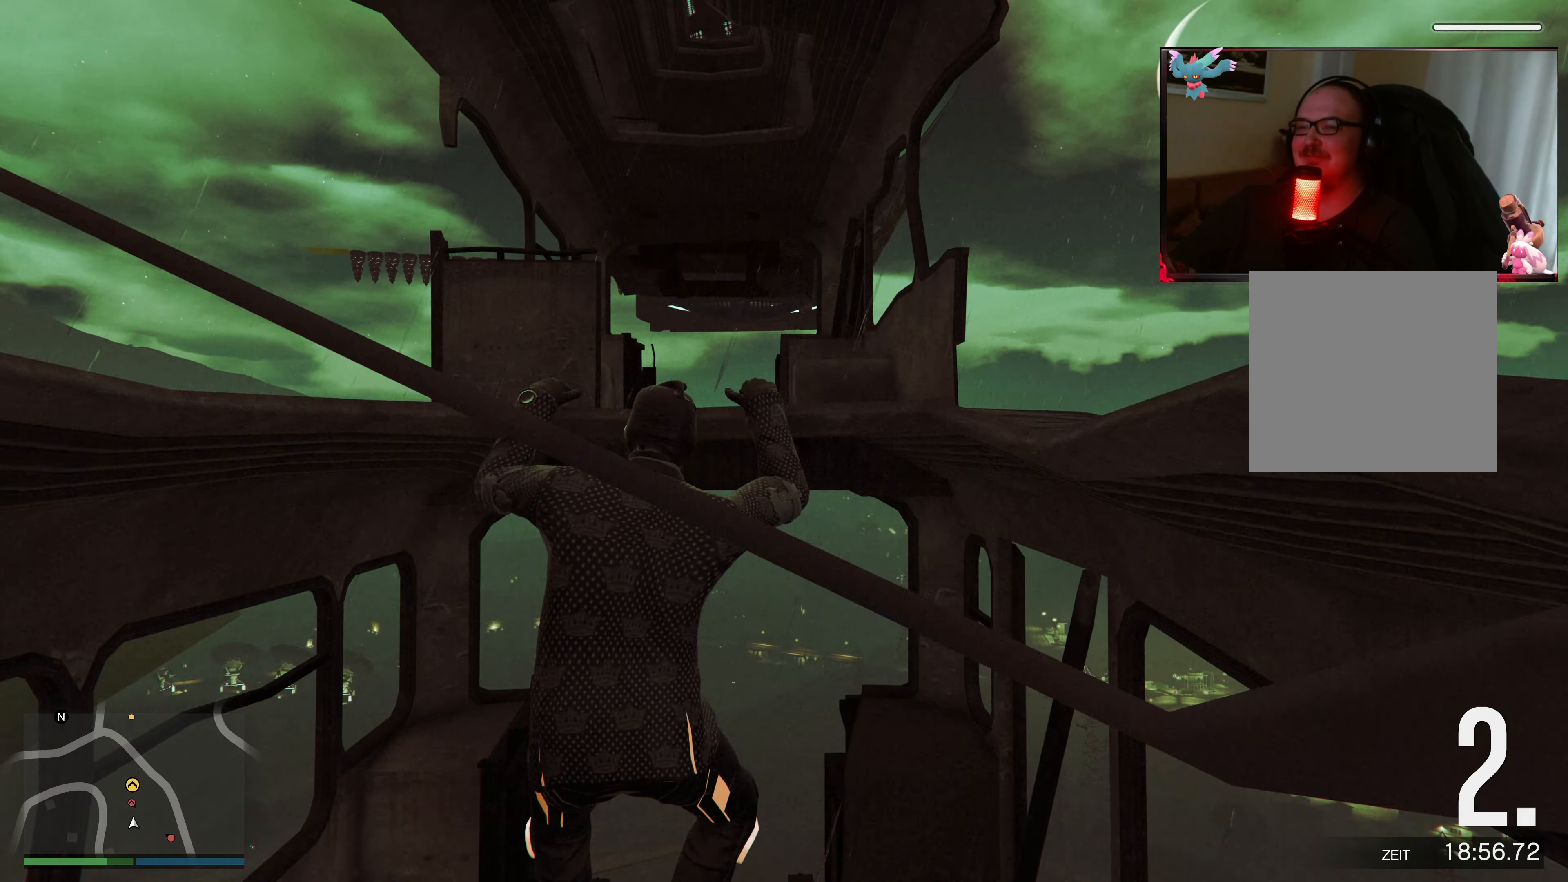
{"buttons": [], "left_stick": "up", "right_stick": "center", "events": [[33, "left_stick", "up"], [83, "right_stick", "center"]]}